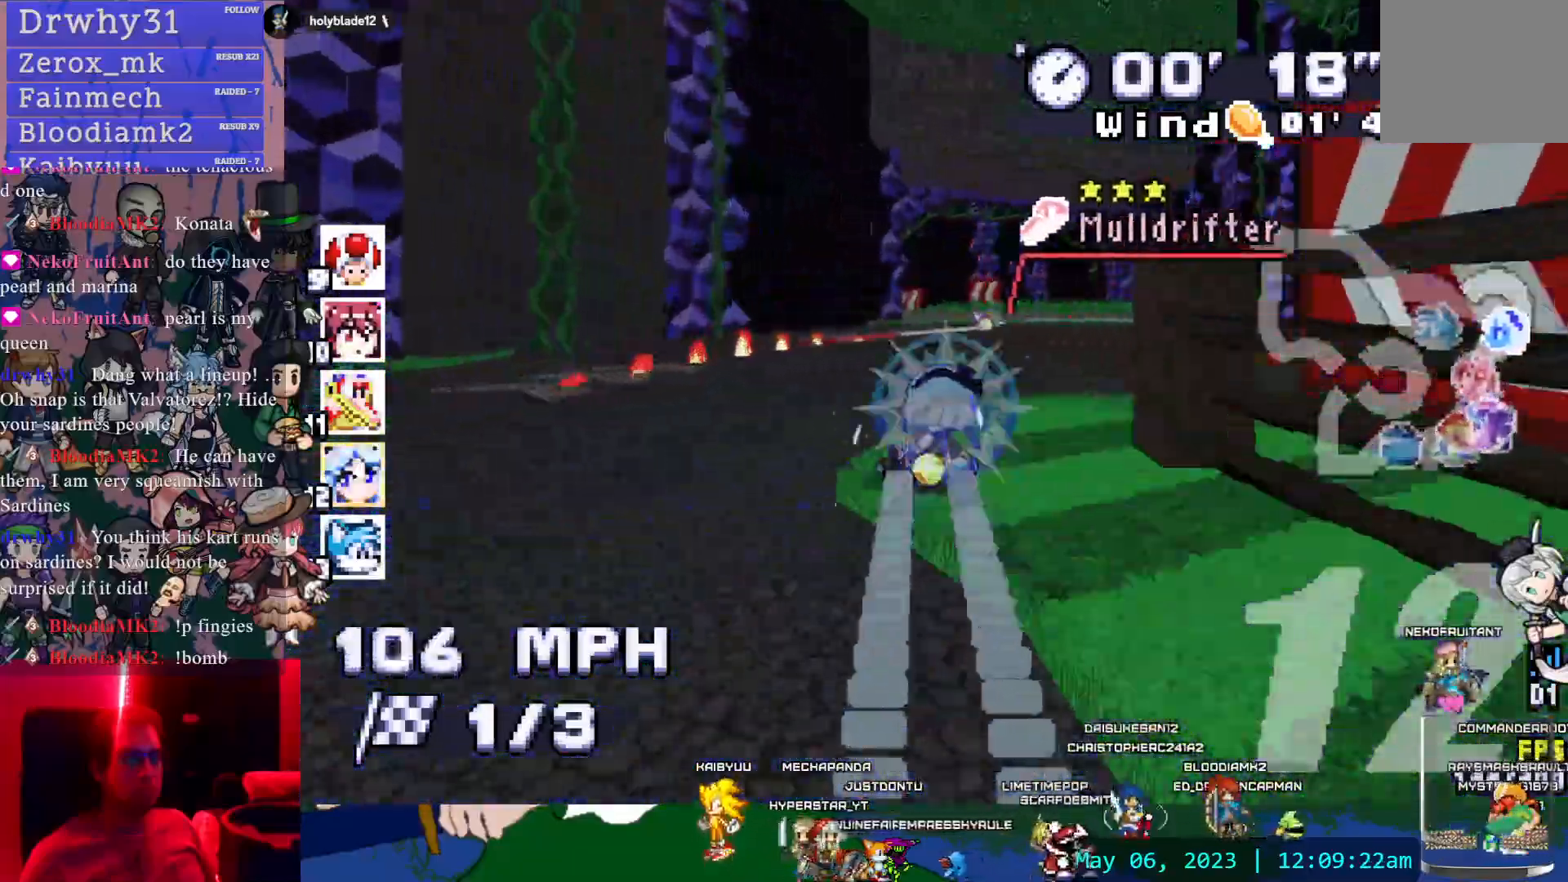
Gameplay with a controller (PlayStation layout); each line is a JSON object with the inputs held at the frame after it. "events" lists button and stick changes between this image and that frame as [ms after this image, input, new state], when the widget could be followed in between. Not read: L3 R3 SELECT START.
{"buttons": ["CROSS", "R1"], "left_stick": "left", "right_stick": "center", "events": []}
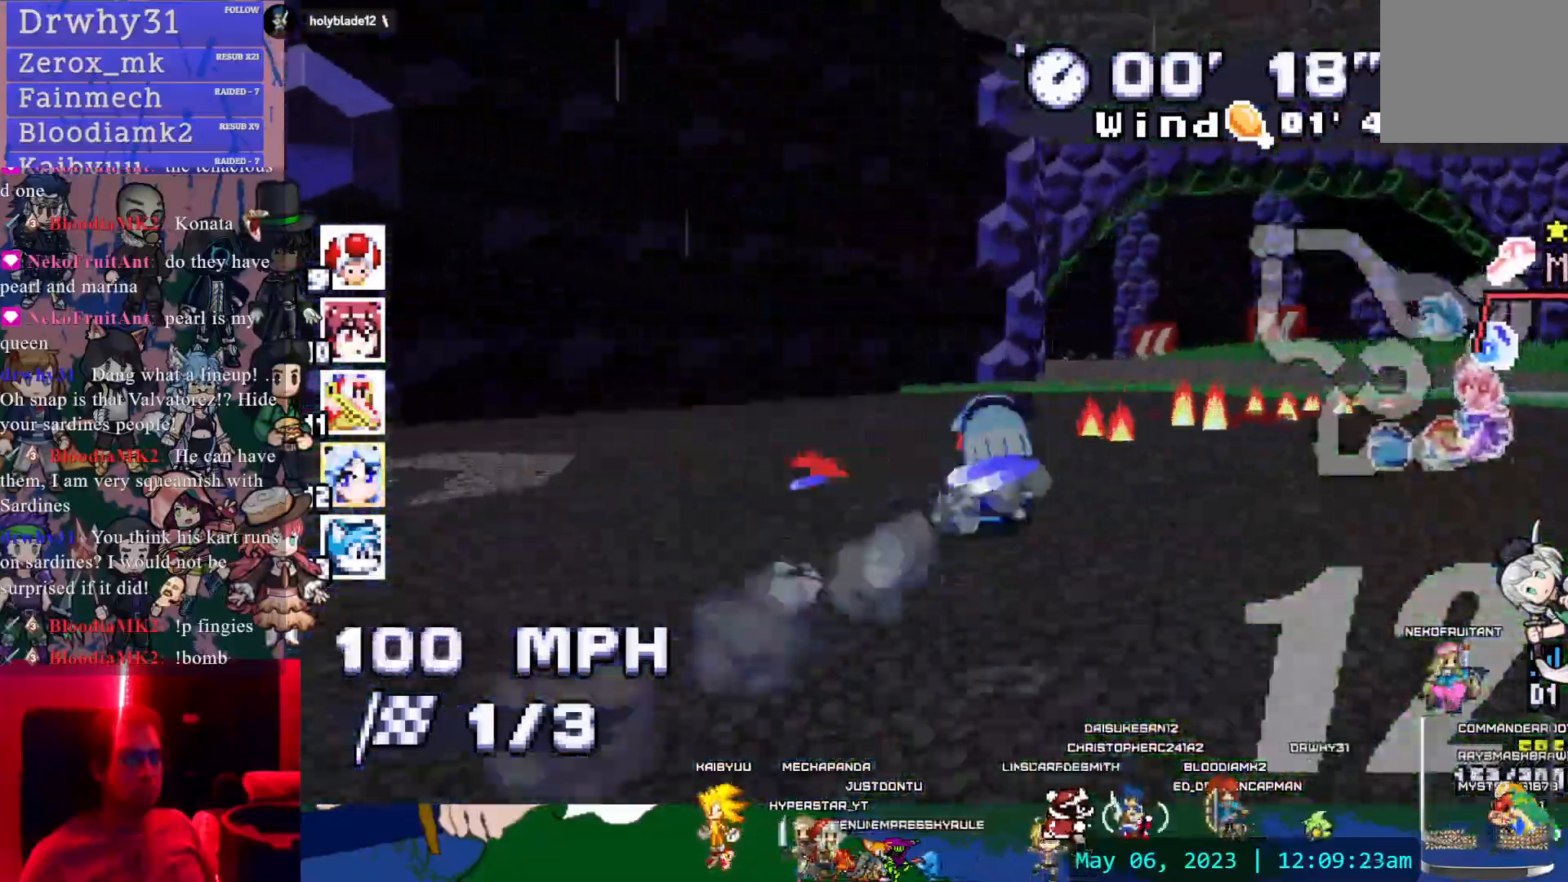
{"buttons": ["CROSS", "R1"], "left_stick": "center", "right_stick": "center", "events": [[67, "left_stick", "center"]]}
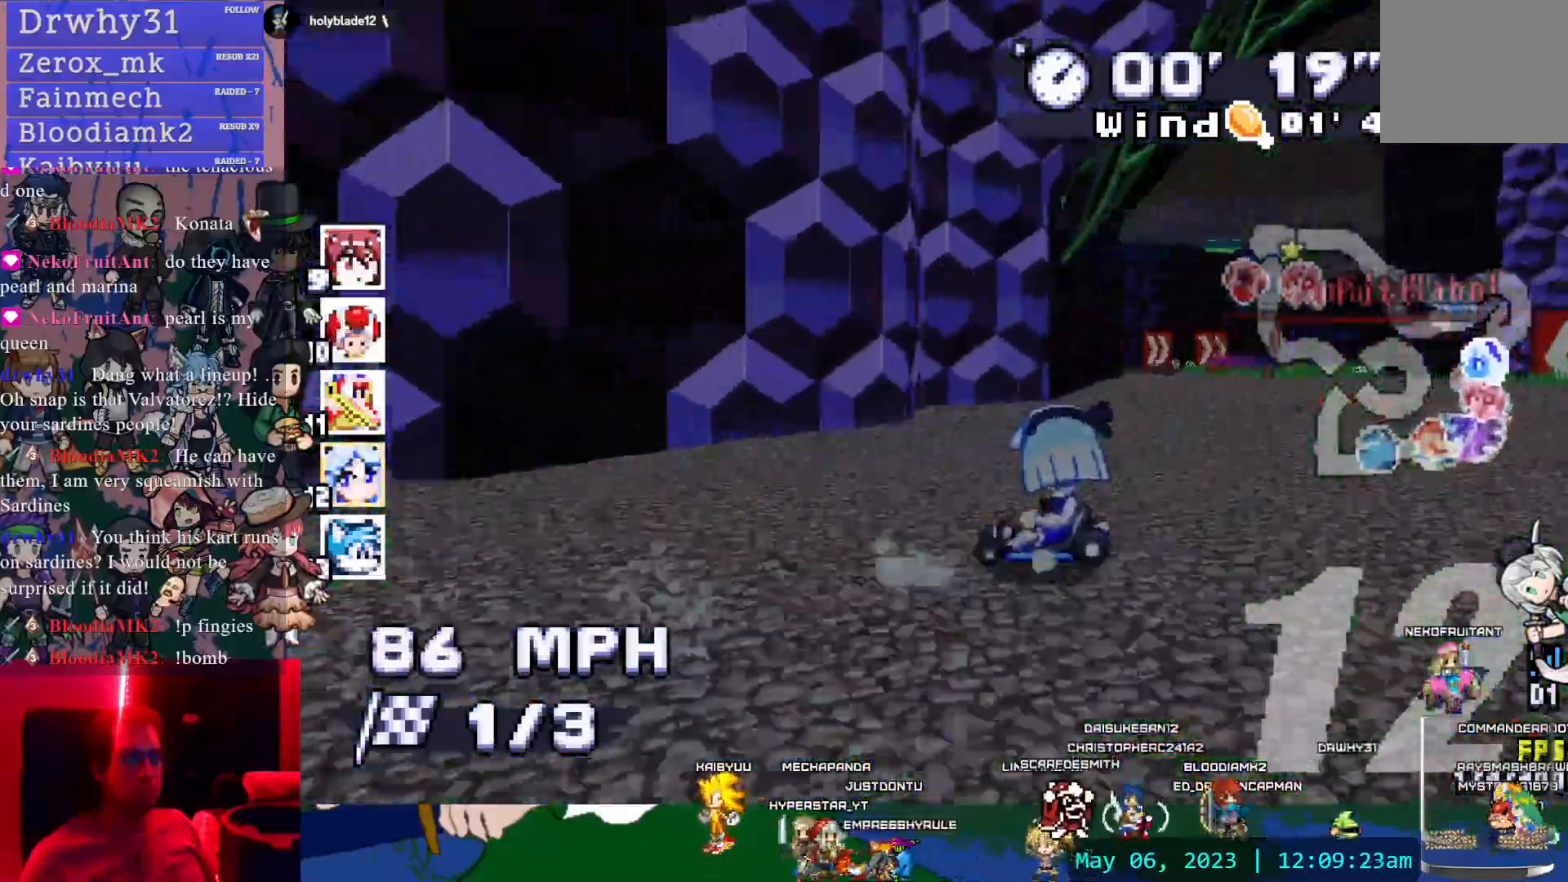
{"buttons": ["CROSS"], "left_stick": "down-right", "right_stick": "center"}
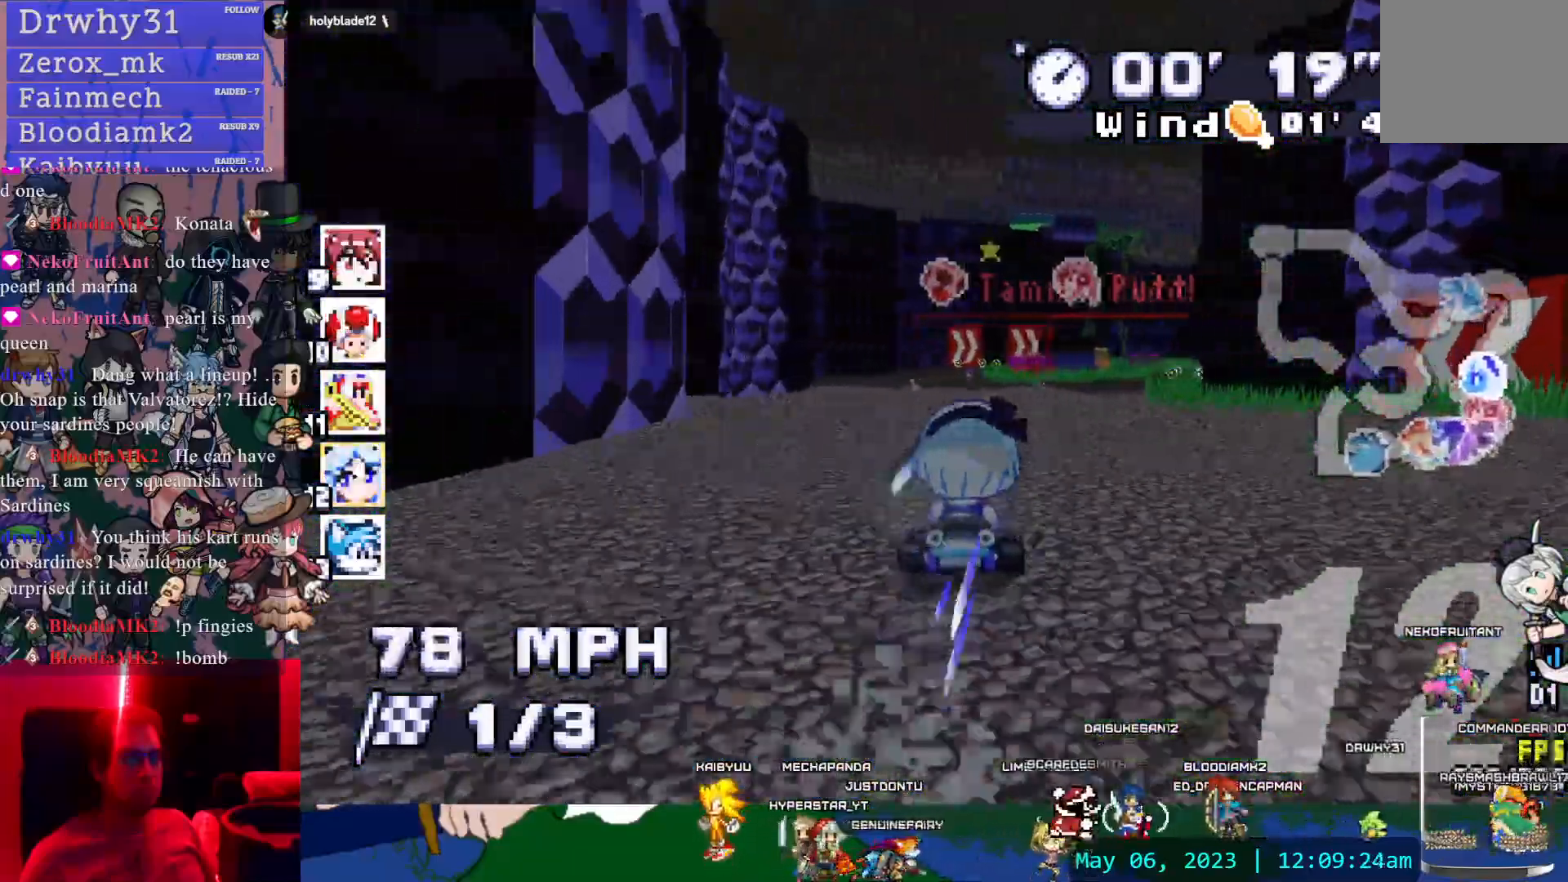
{"buttons": ["CROSS"], "left_stick": "down-right", "right_stick": "center", "events": []}
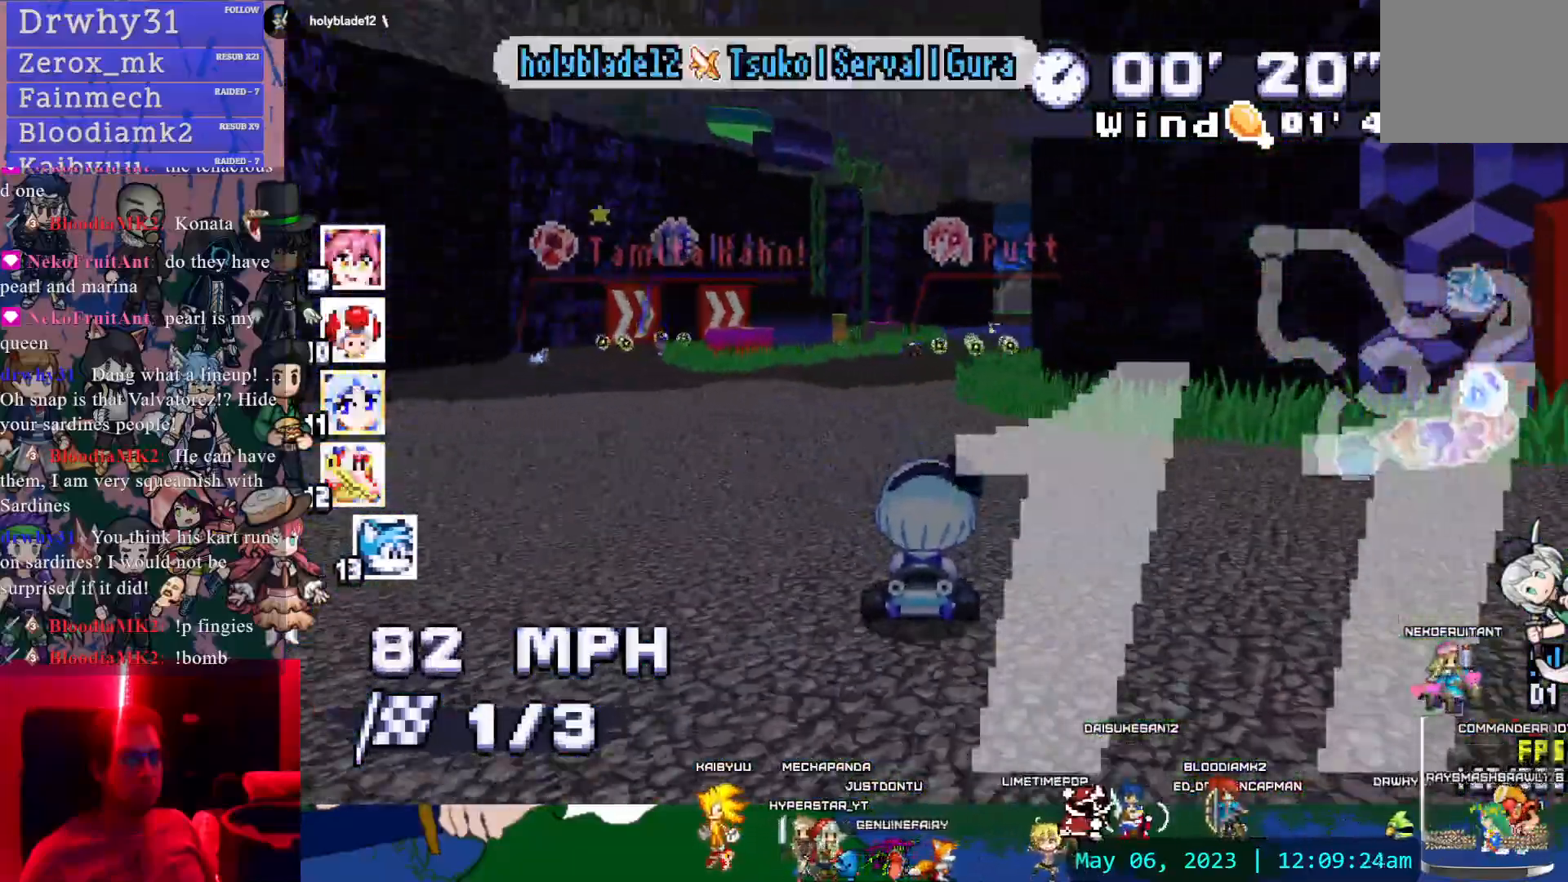
{"buttons": ["CROSS"], "left_stick": "center", "right_stick": "center", "events": [[83, "left_stick", "center"]]}
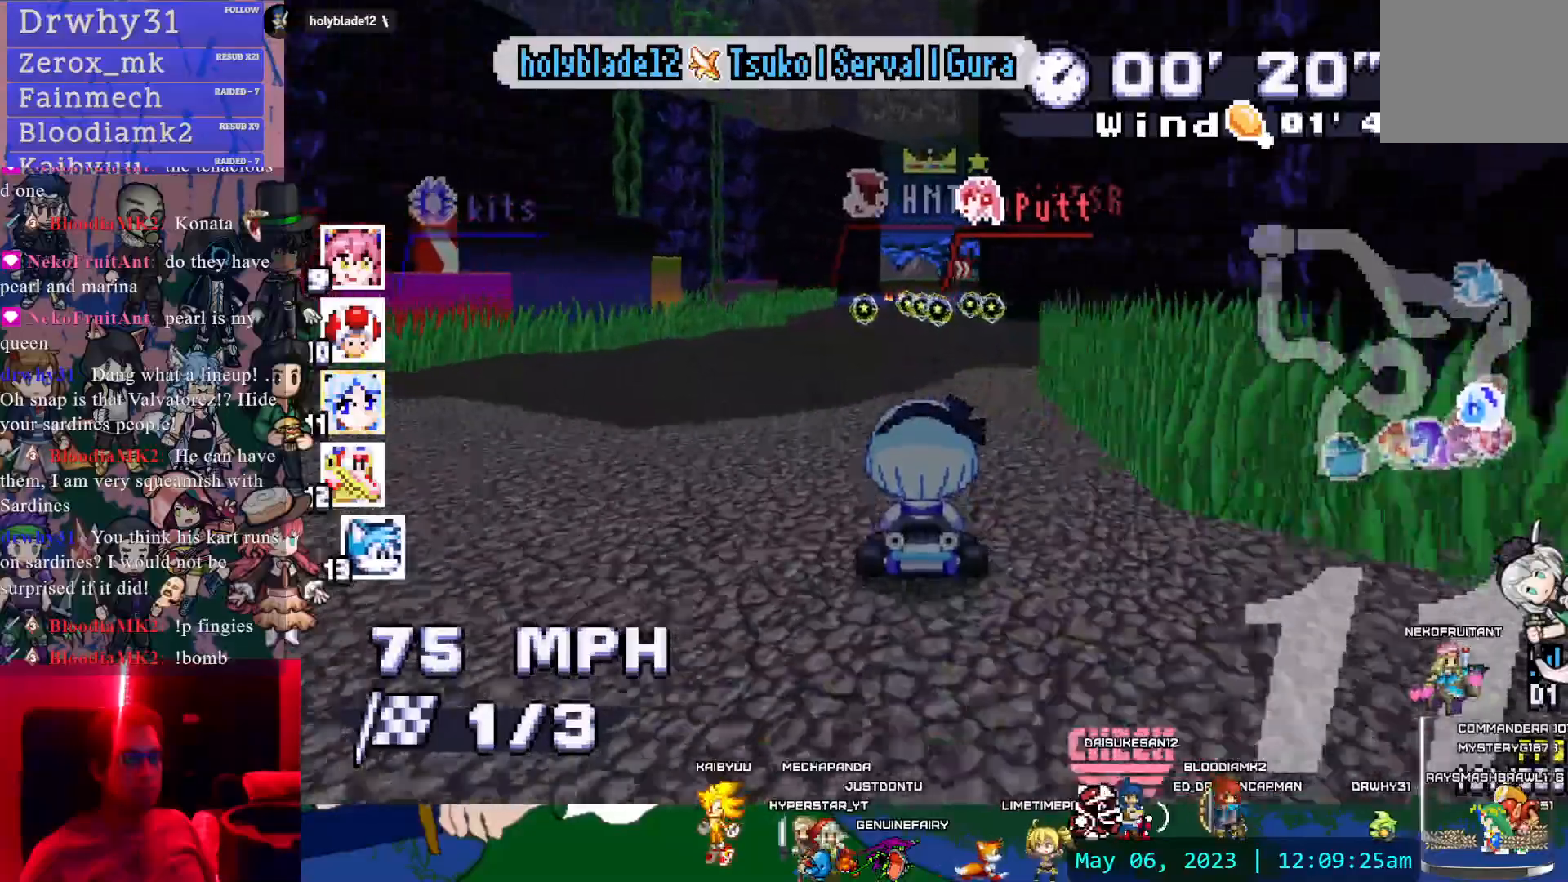
{"buttons": ["CROSS", "R1"], "left_stick": "center", "right_stick": "center", "events": [[133, "left_stick", "down-right"], [233, "R1", "down"], [483, "left_stick", "center"]]}
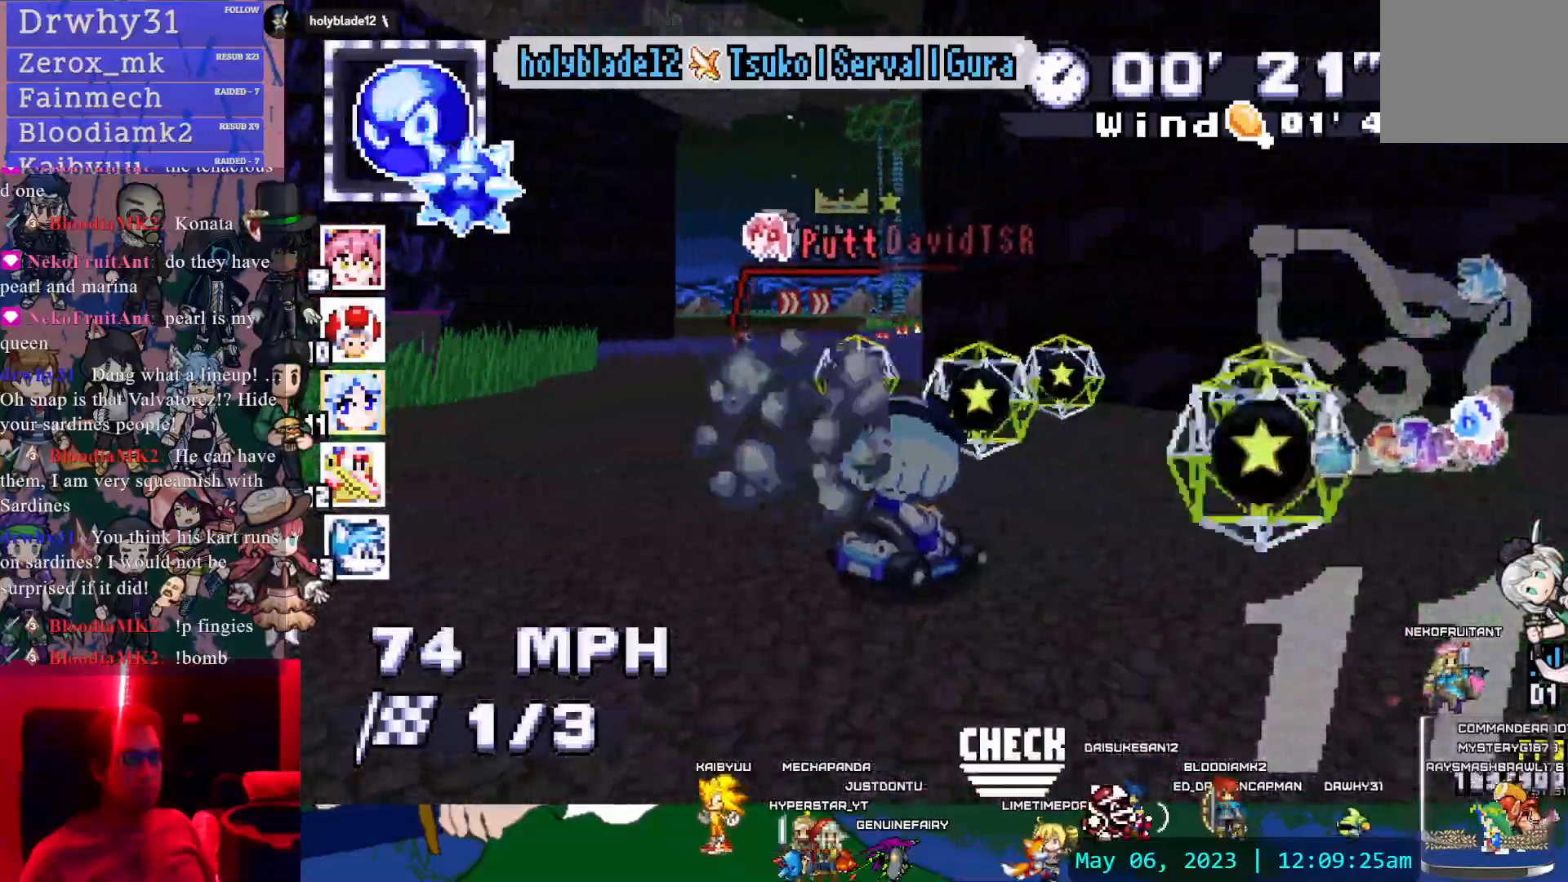
{"buttons": ["CROSS", "R1"], "left_stick": "center", "right_stick": "center", "events": []}
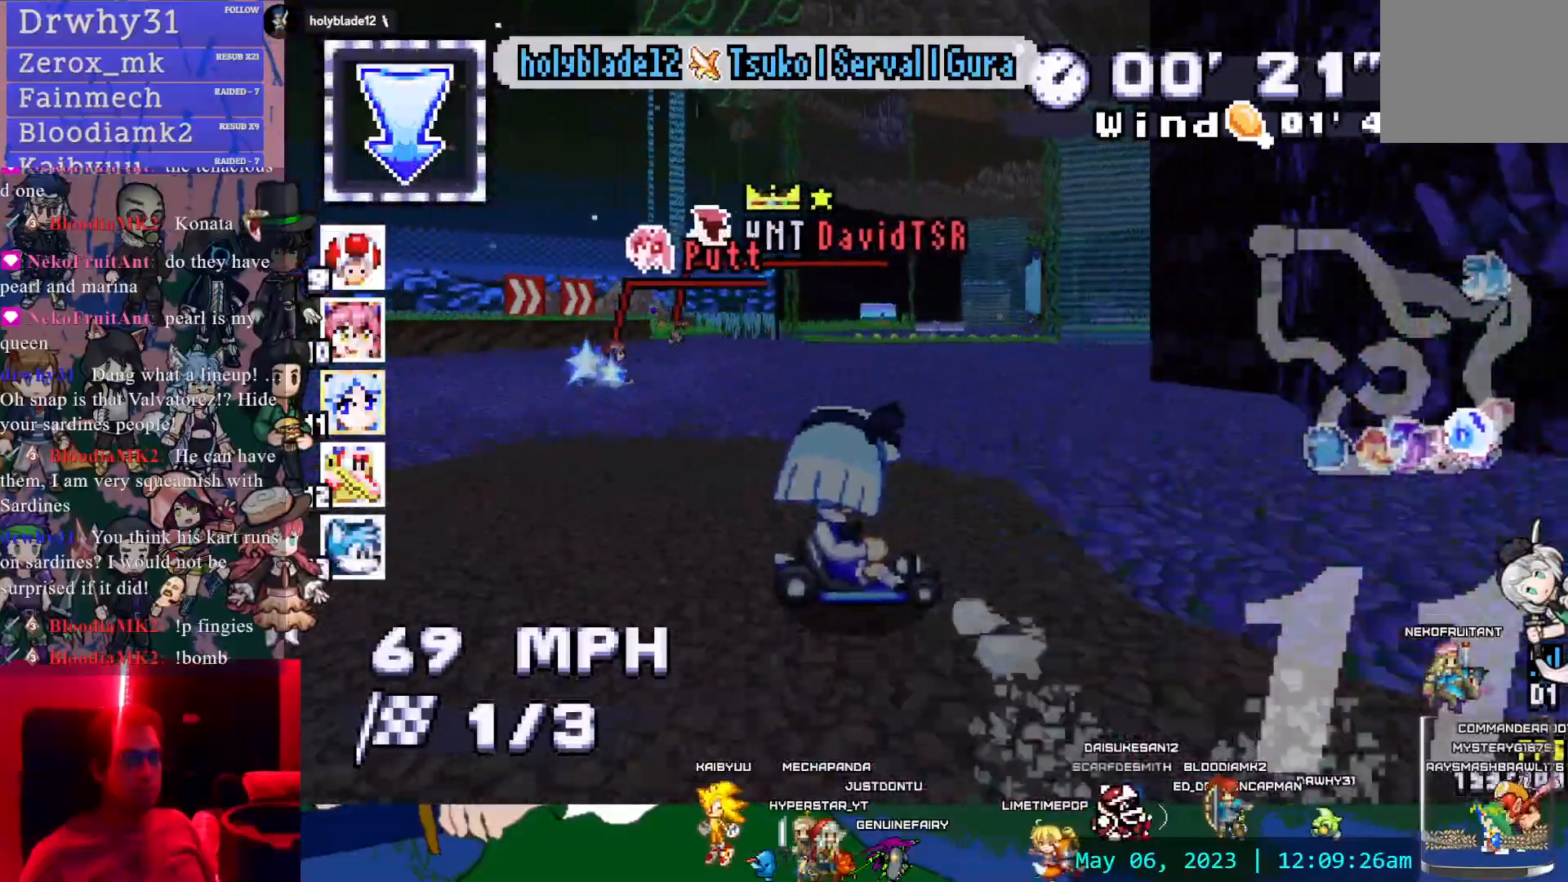
{"buttons": ["CROSS", "R1"], "left_stick": "left", "right_stick": "center", "events": [[500, "left_stick", "left"]]}
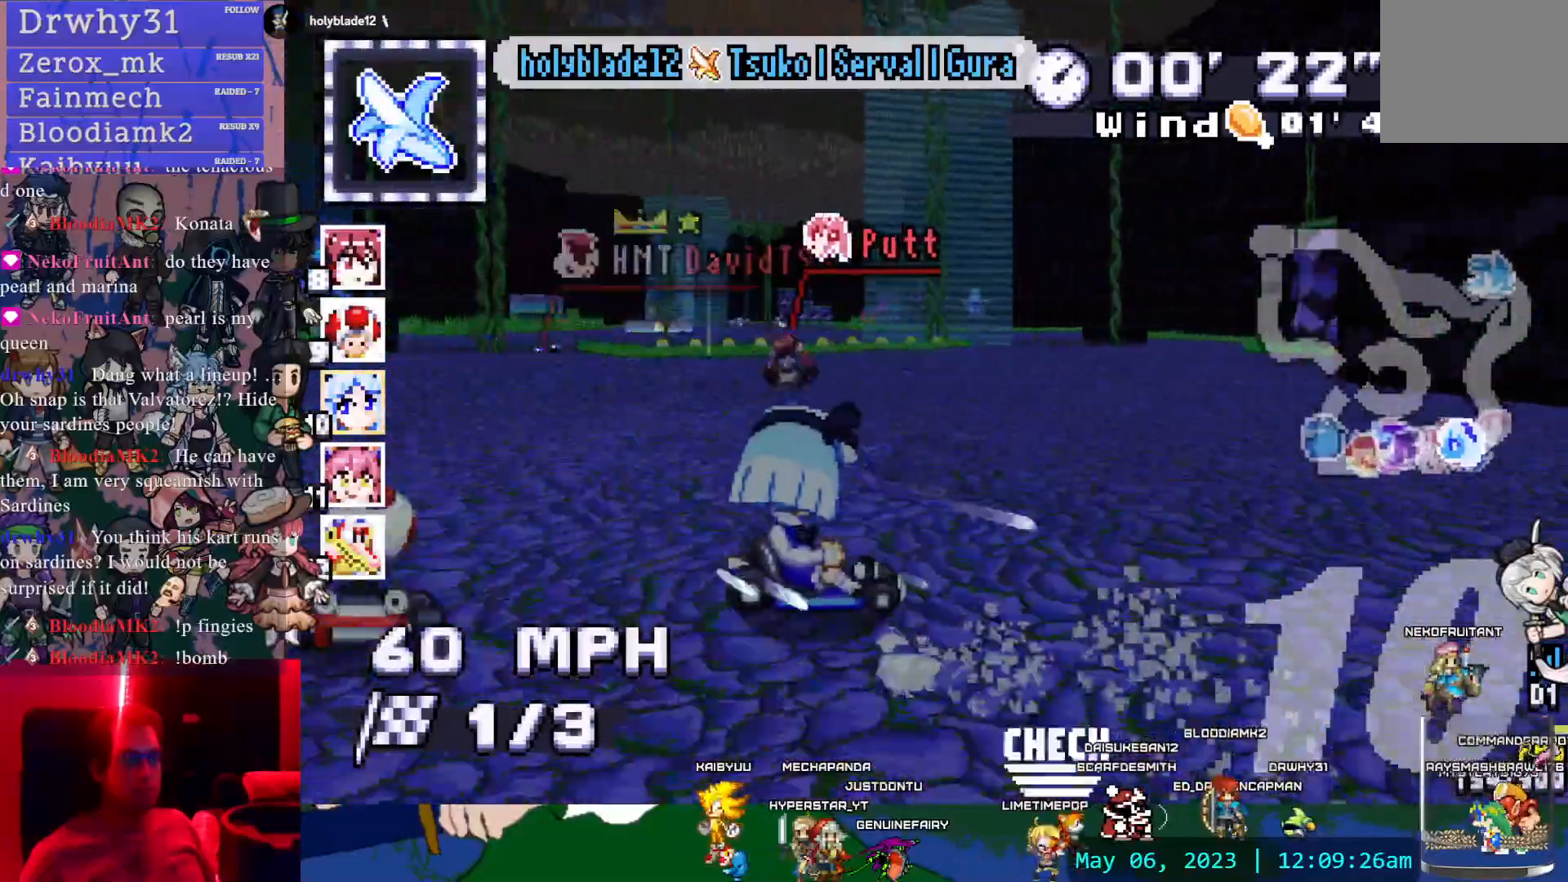
{"buttons": ["CROSS"], "left_stick": "left", "right_stick": "center", "events": [[67, "R1", "up"]]}
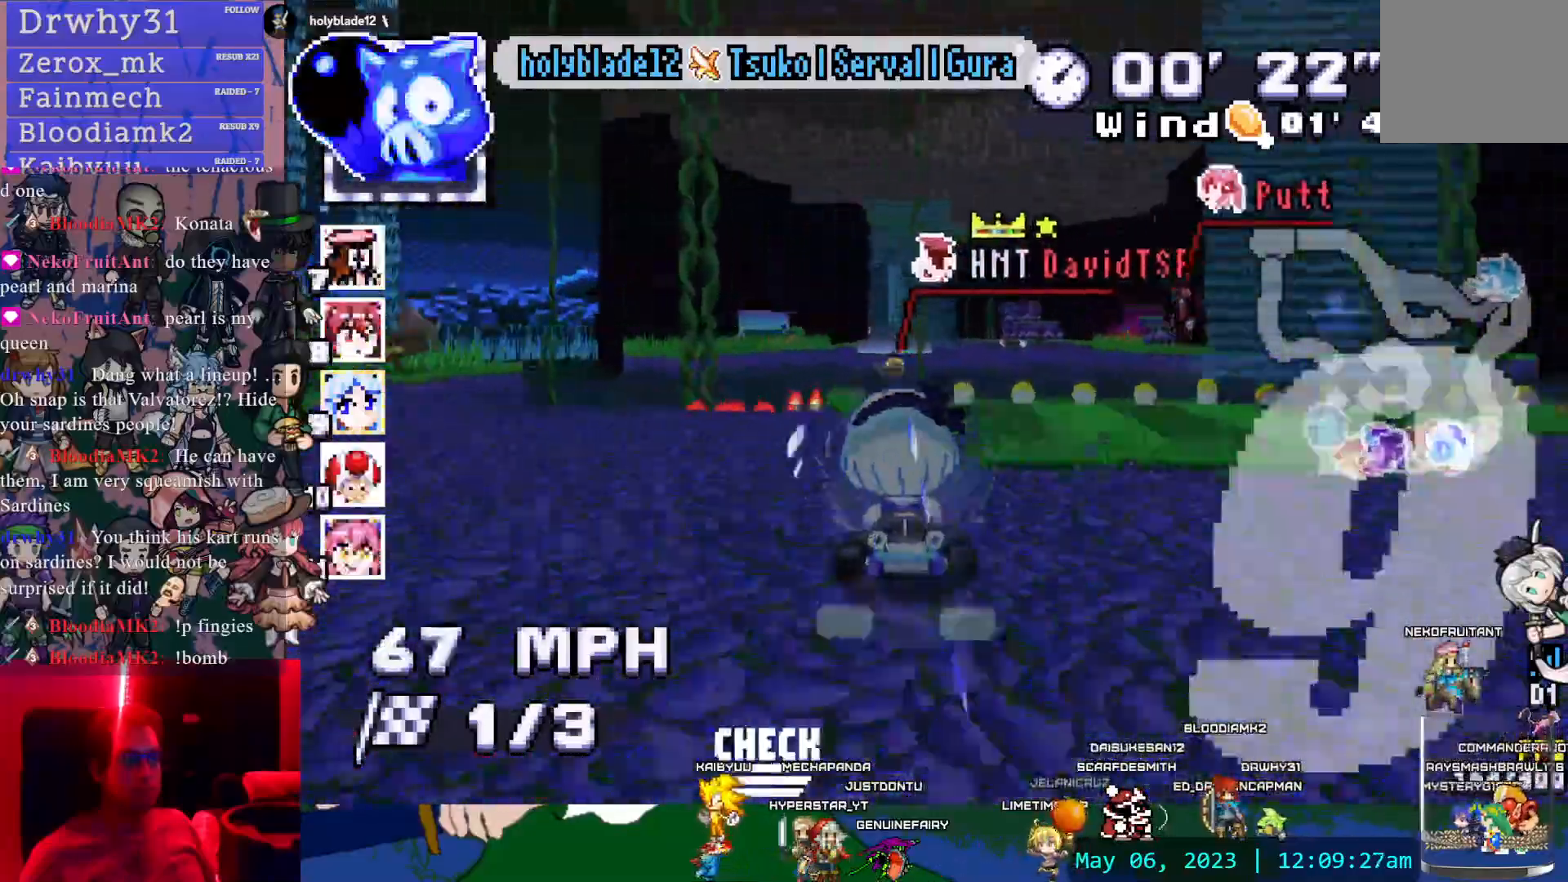
{"buttons": ["CROSS"], "left_stick": "center", "right_stick": "center", "events": [[117, "left_stick", "center"], [217, "left_stick", "down-right"], [467, "left_stick", "center"]]}
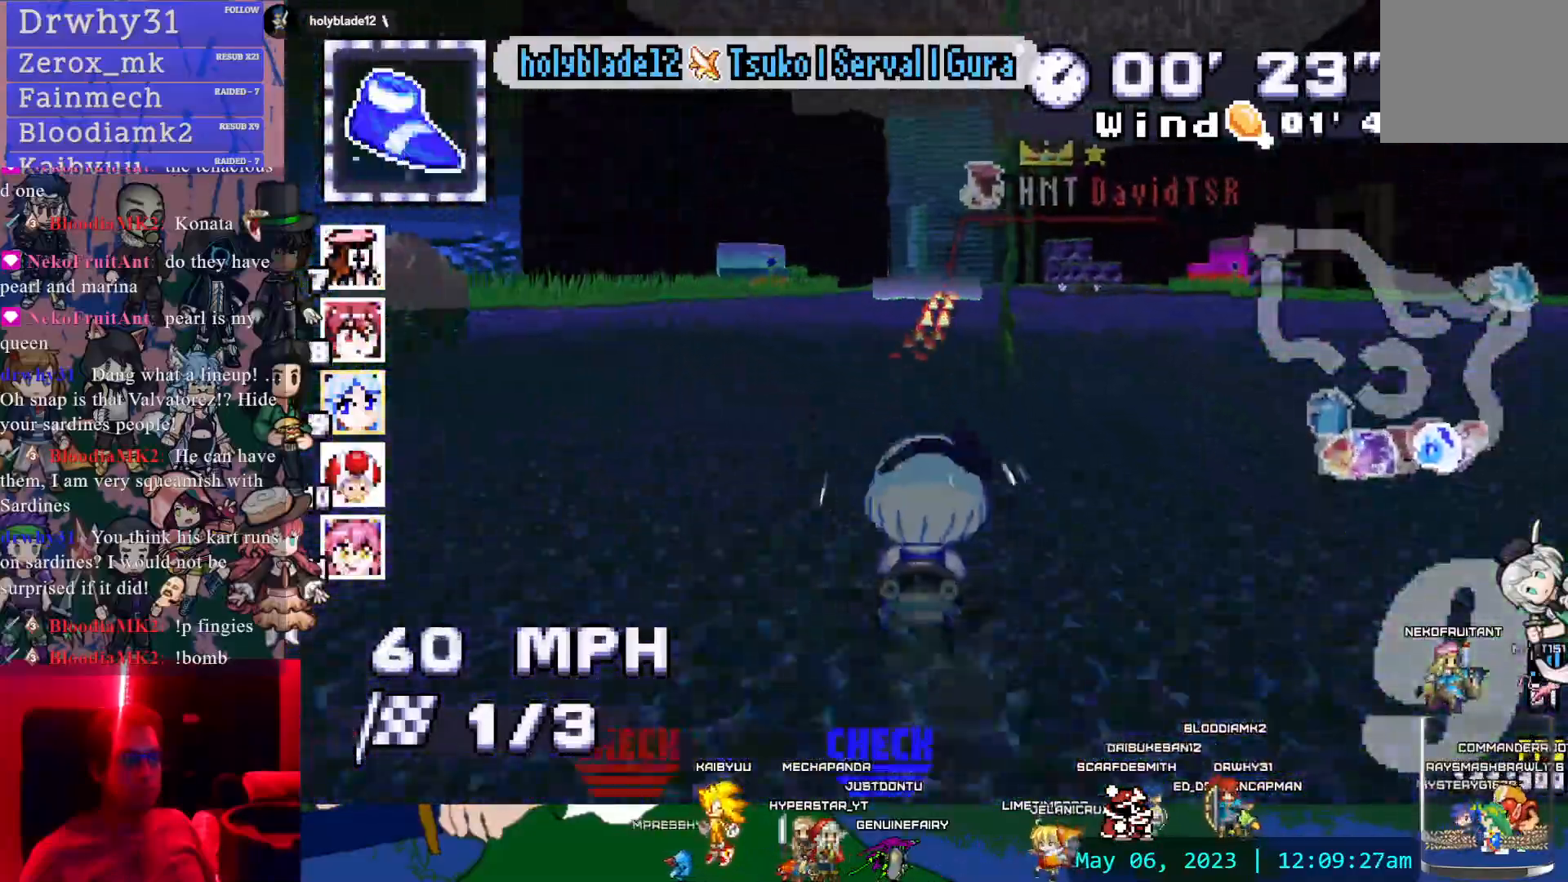
{"buttons": ["CROSS"], "left_stick": "center", "right_stick": "center", "events": []}
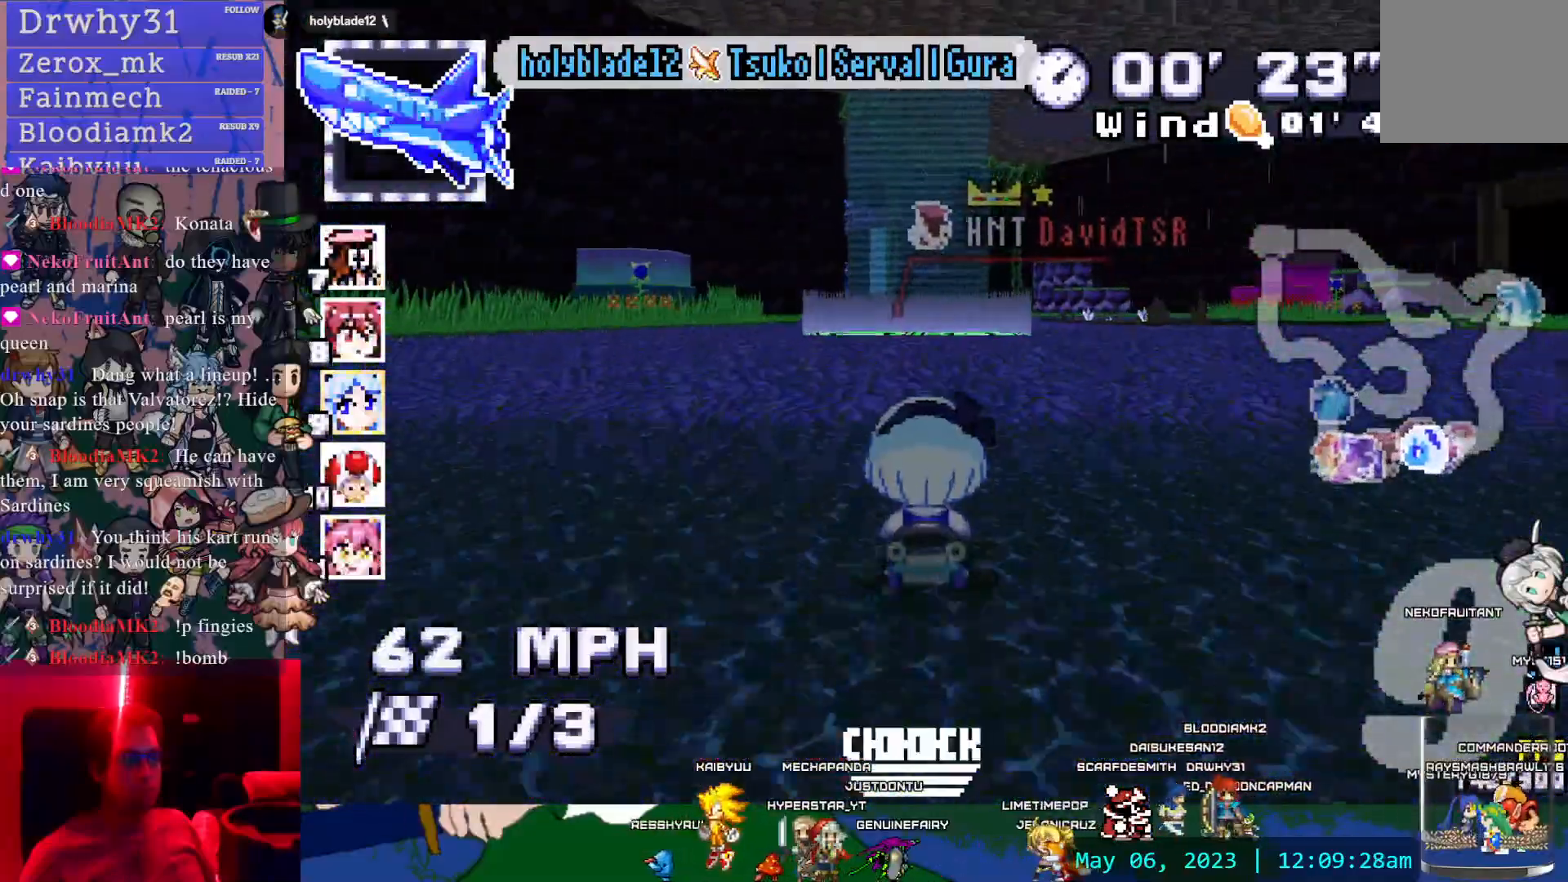
{"buttons": ["CROSS"], "left_stick": "left", "right_stick": "center", "events": [[417, "left_stick", "left"]]}
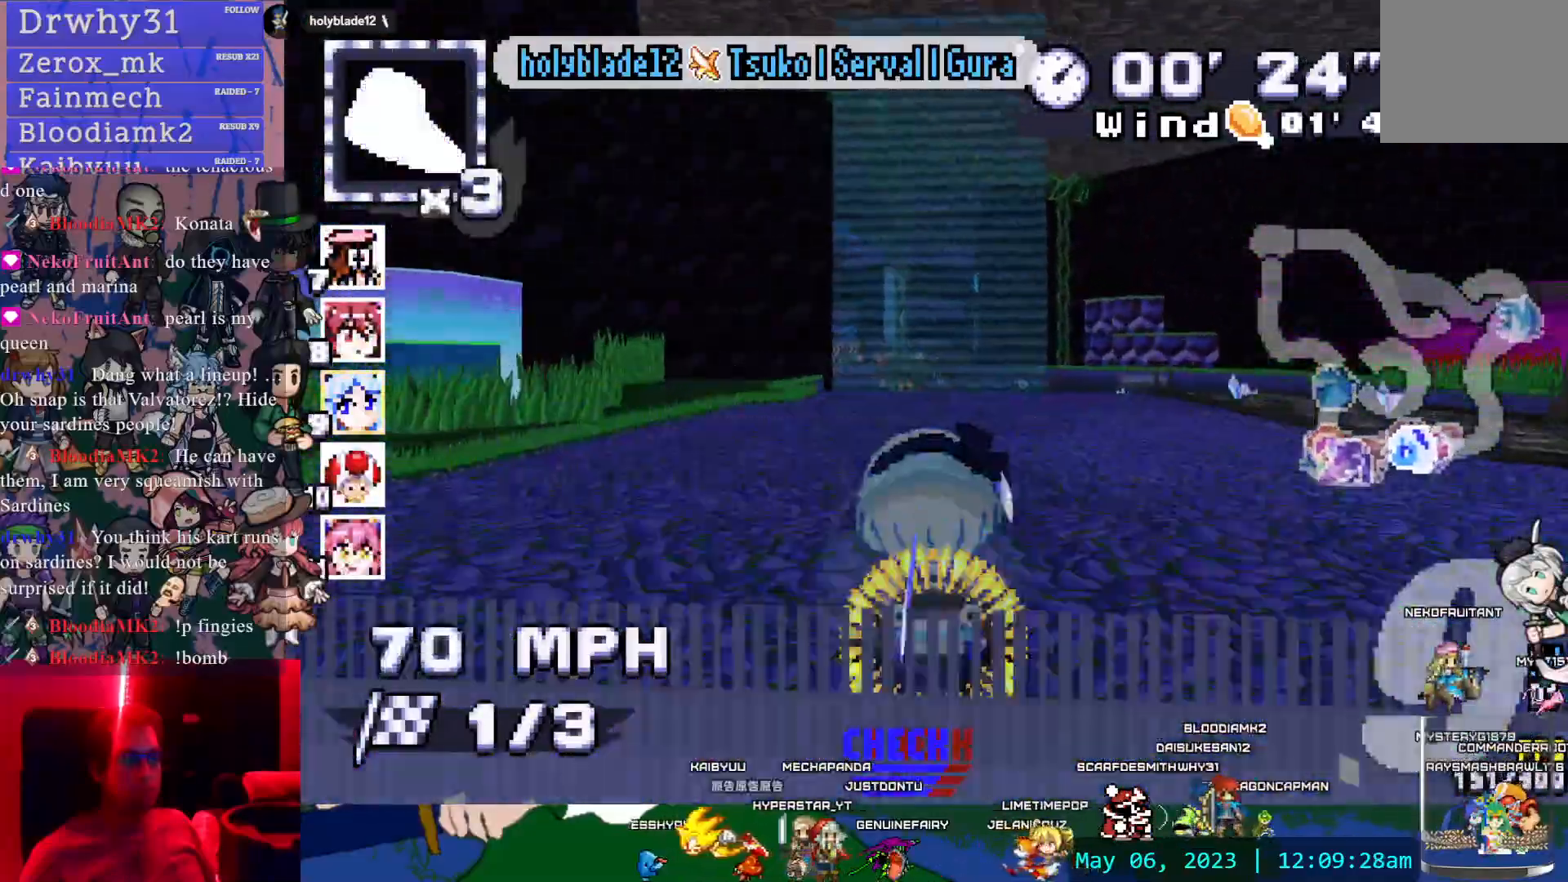
{"buttons": ["CROSS"], "left_stick": "center", "right_stick": "center", "events": [[50, "left_stick", "center"]]}
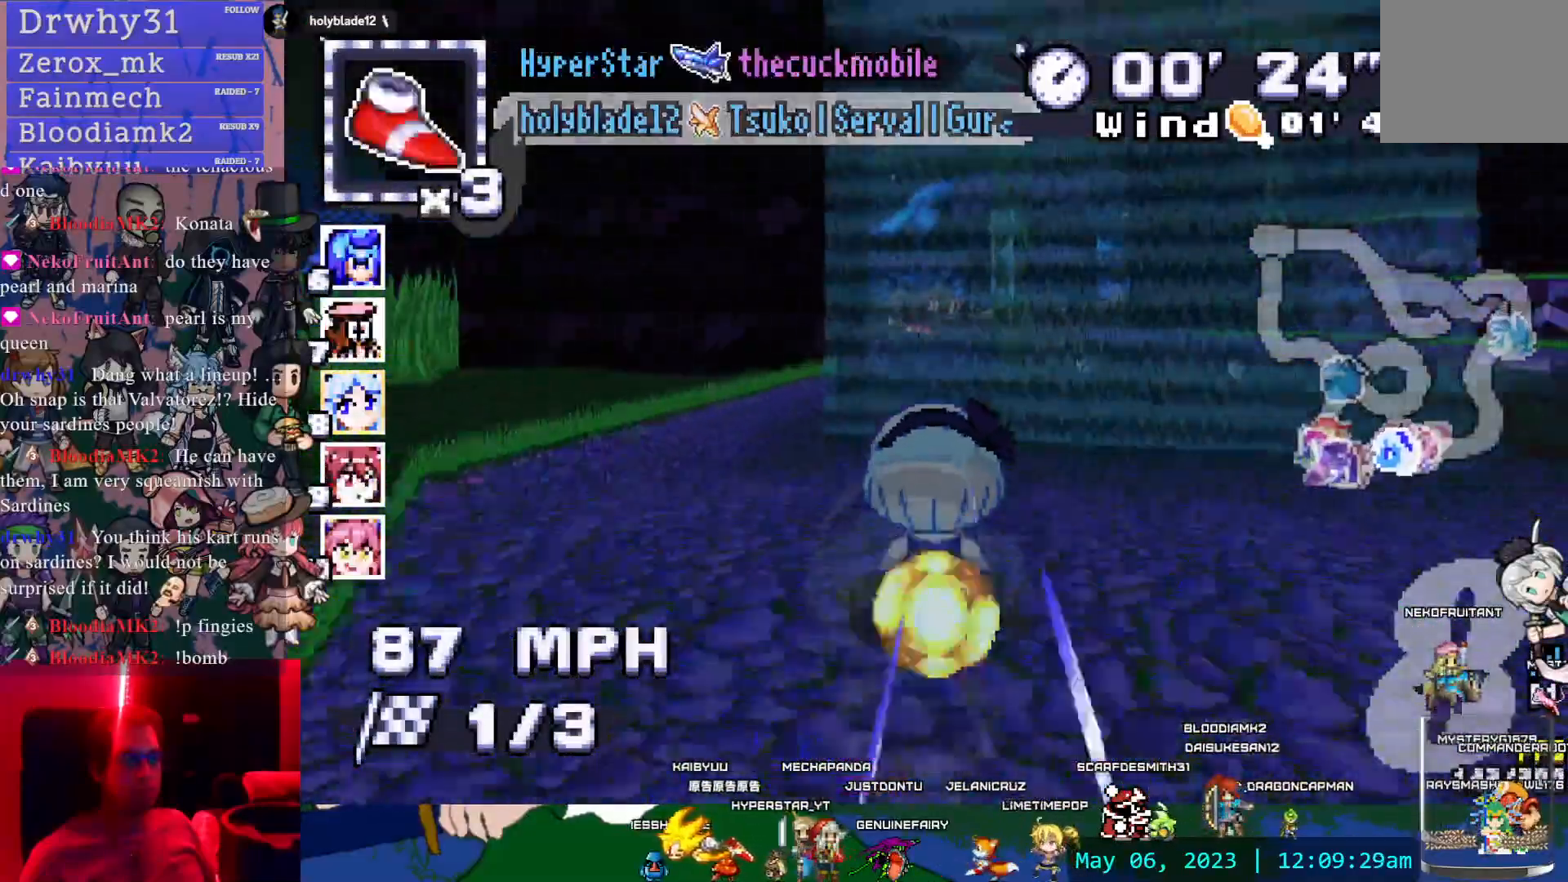
{"buttons": ["CROSS", "R1"], "left_stick": "center", "right_stick": "center", "events": [[83, "left_stick", "right"], [183, "R1", "down"], [283, "L1", "down"], [383, "left_stick", "center"], [417, "L1", "up"]]}
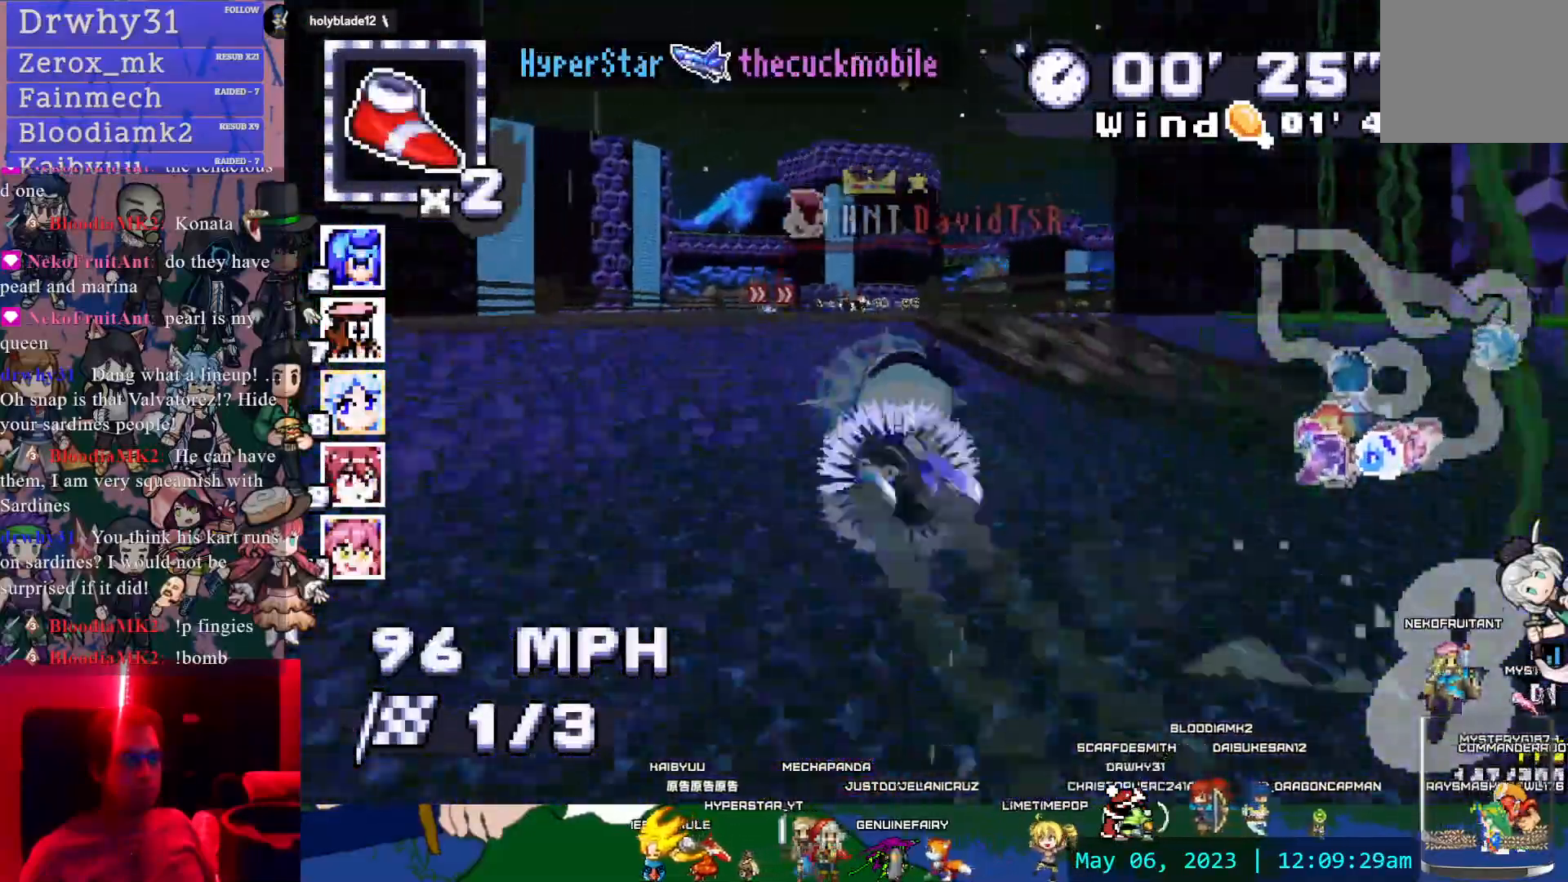
{"buttons": ["CROSS", "R1"], "left_stick": "right", "right_stick": "center", "events": [[117, "left_stick", "down-right"], [233, "left_stick", "right"]]}
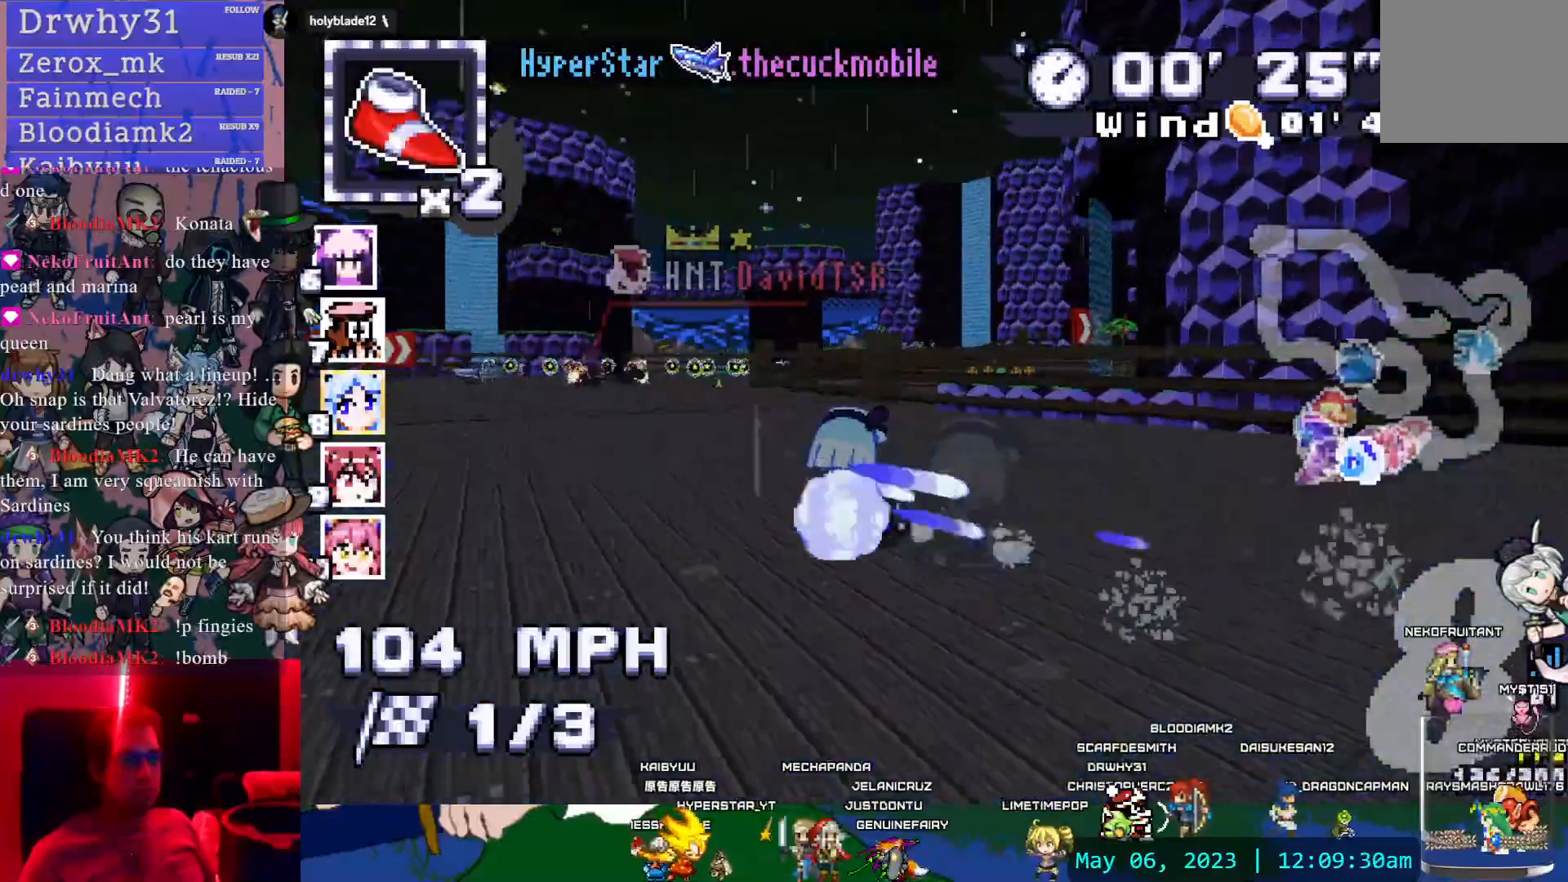
{"buttons": ["CROSS", "R1"], "left_stick": "center", "right_stick": "center", "events": [[200, "left_stick", "center"]]}
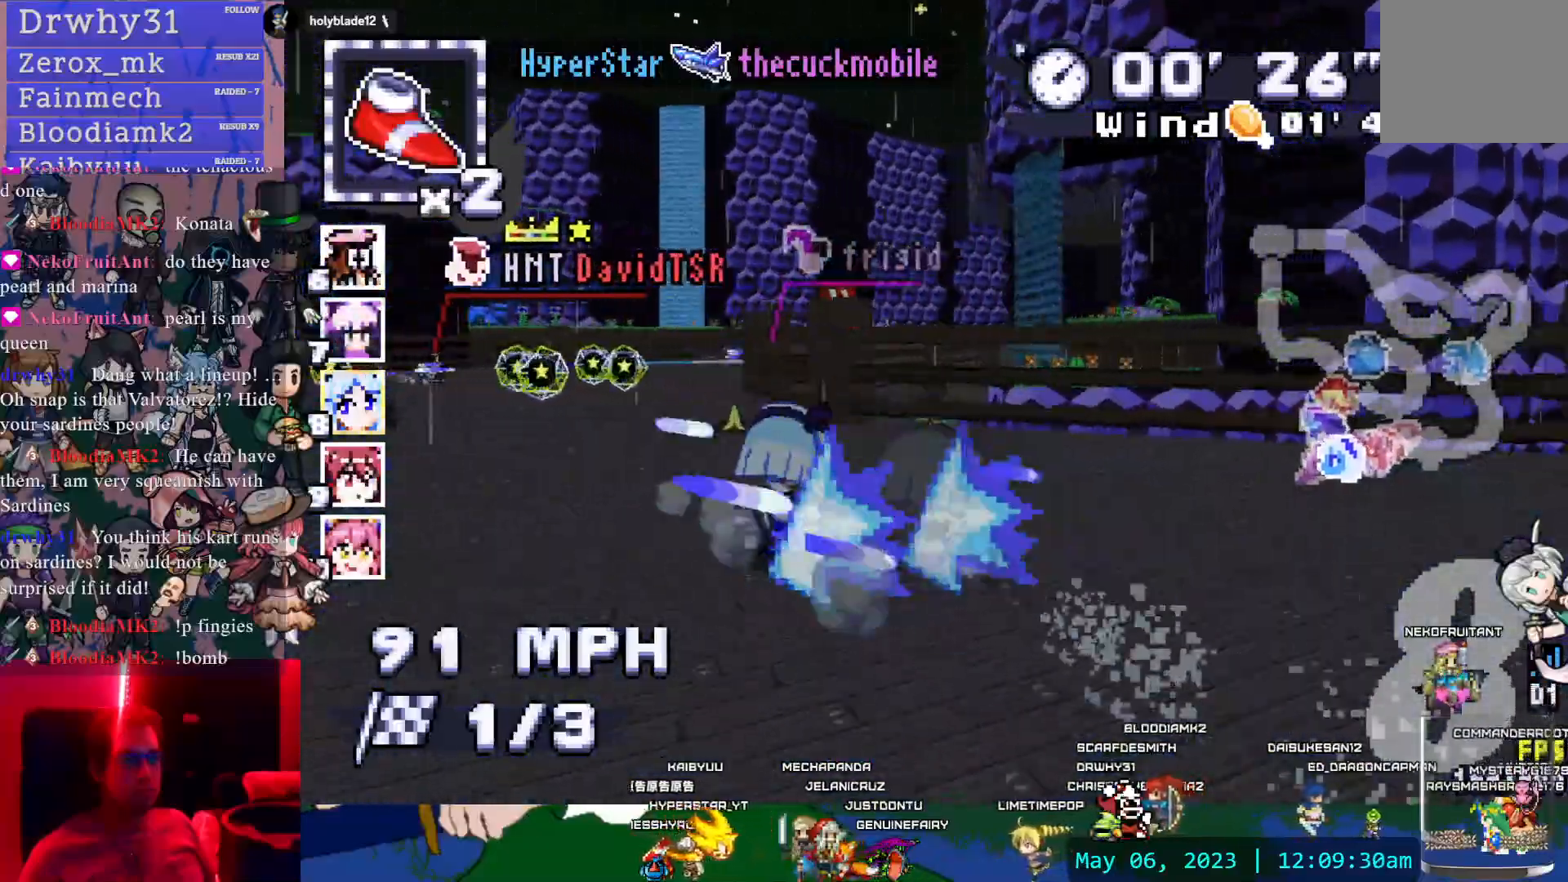
{"buttons": ["CROSS", "R1"], "left_stick": "center", "right_stick": "center", "events": []}
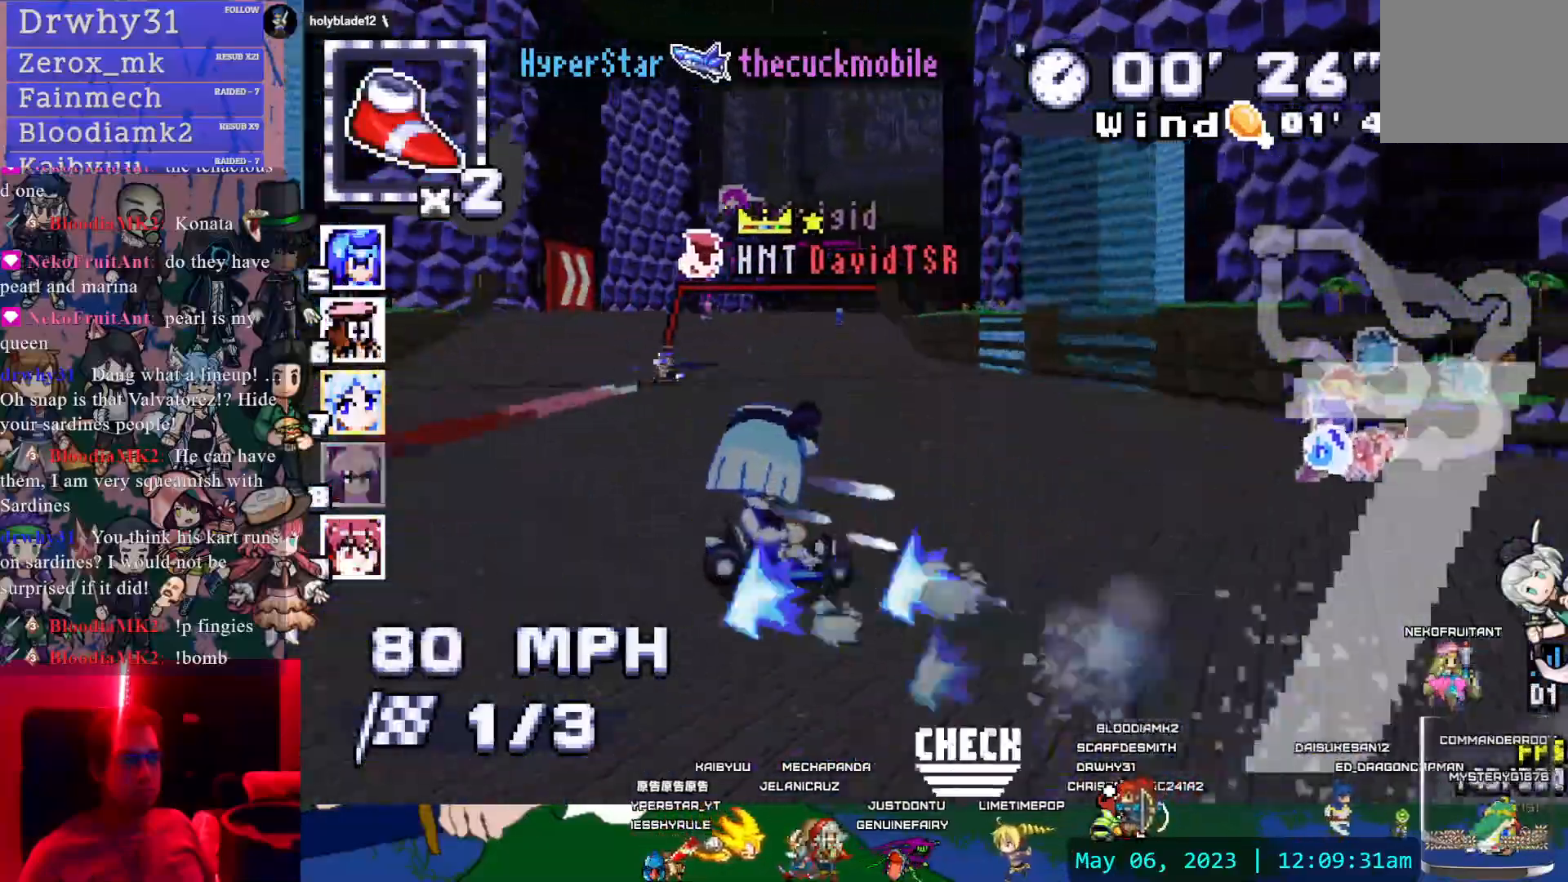
{"buttons": ["CROSS"], "left_stick": "left", "right_stick": "center", "events": [[317, "R1", "up"], [350, "left_stick", "left"]]}
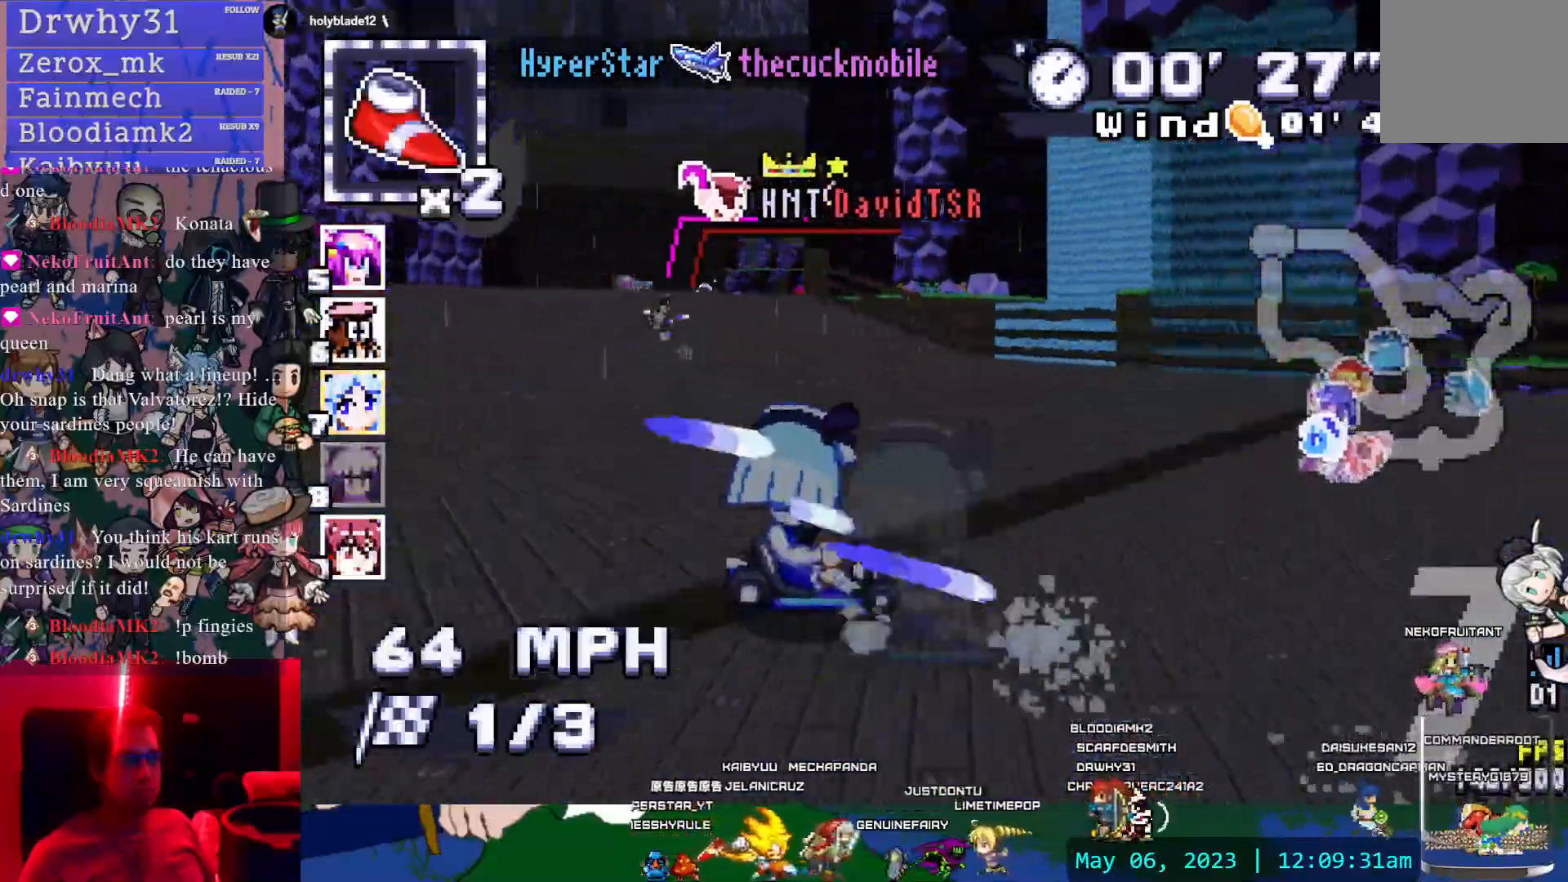
{"buttons": ["CROSS", "R1"], "left_stick": "left", "right_stick": "center", "events": [[17, "L1", "down"], [133, "L1", "up"], [183, "left_stick", "center"], [250, "left_stick", "down-right"], [317, "R1", "down"], [433, "left_stick", "center"], [483, "left_stick", "left"]]}
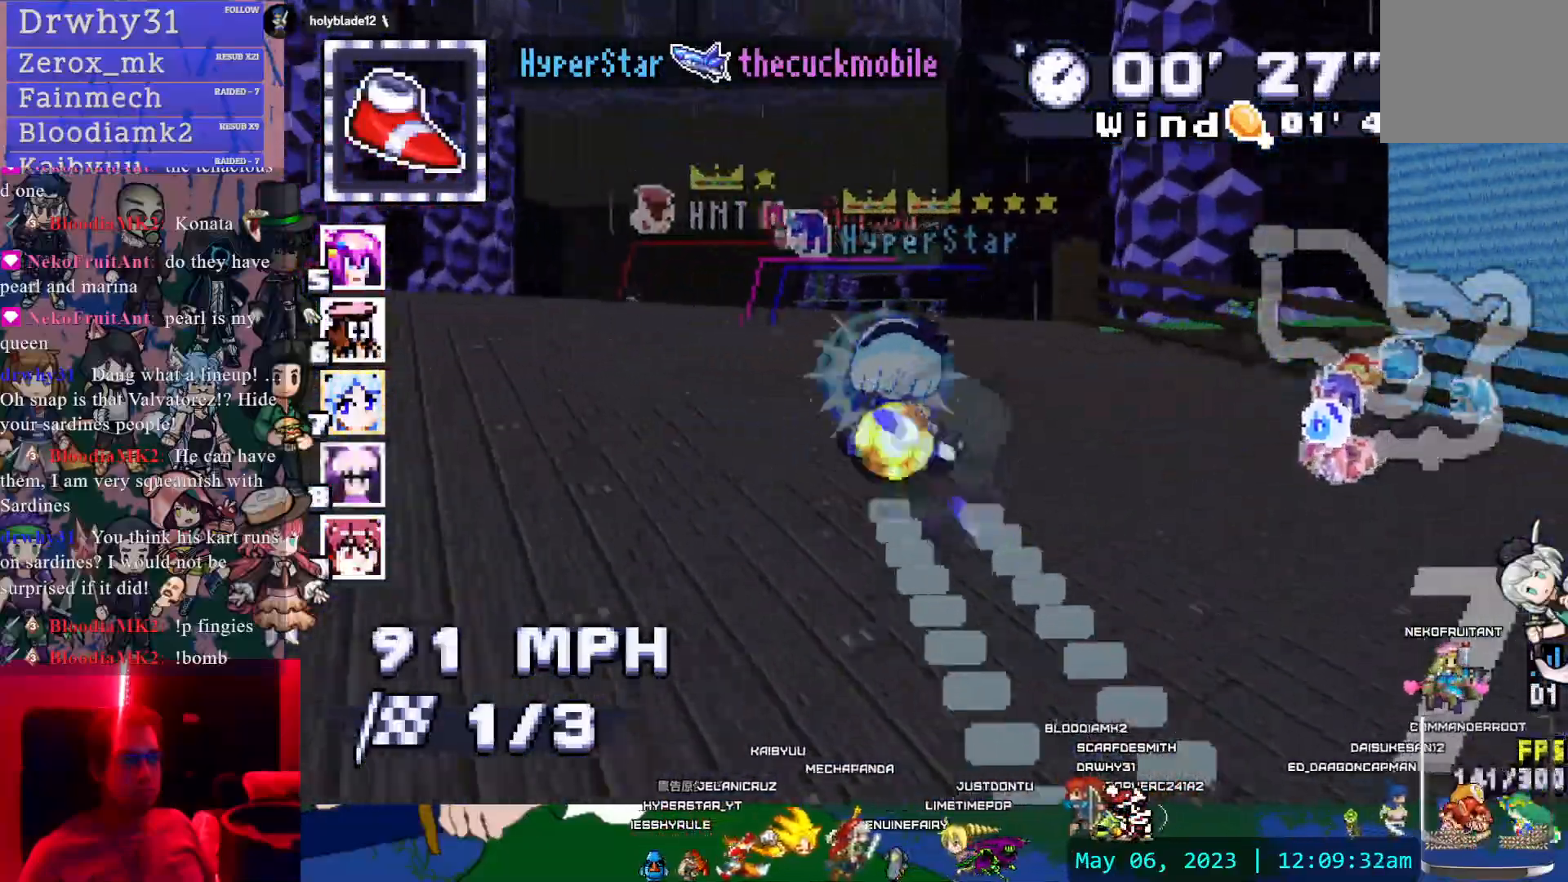
{"buttons": ["CROSS", "R1"], "left_stick": "center", "right_stick": "center", "events": [[267, "left_stick", "center"]]}
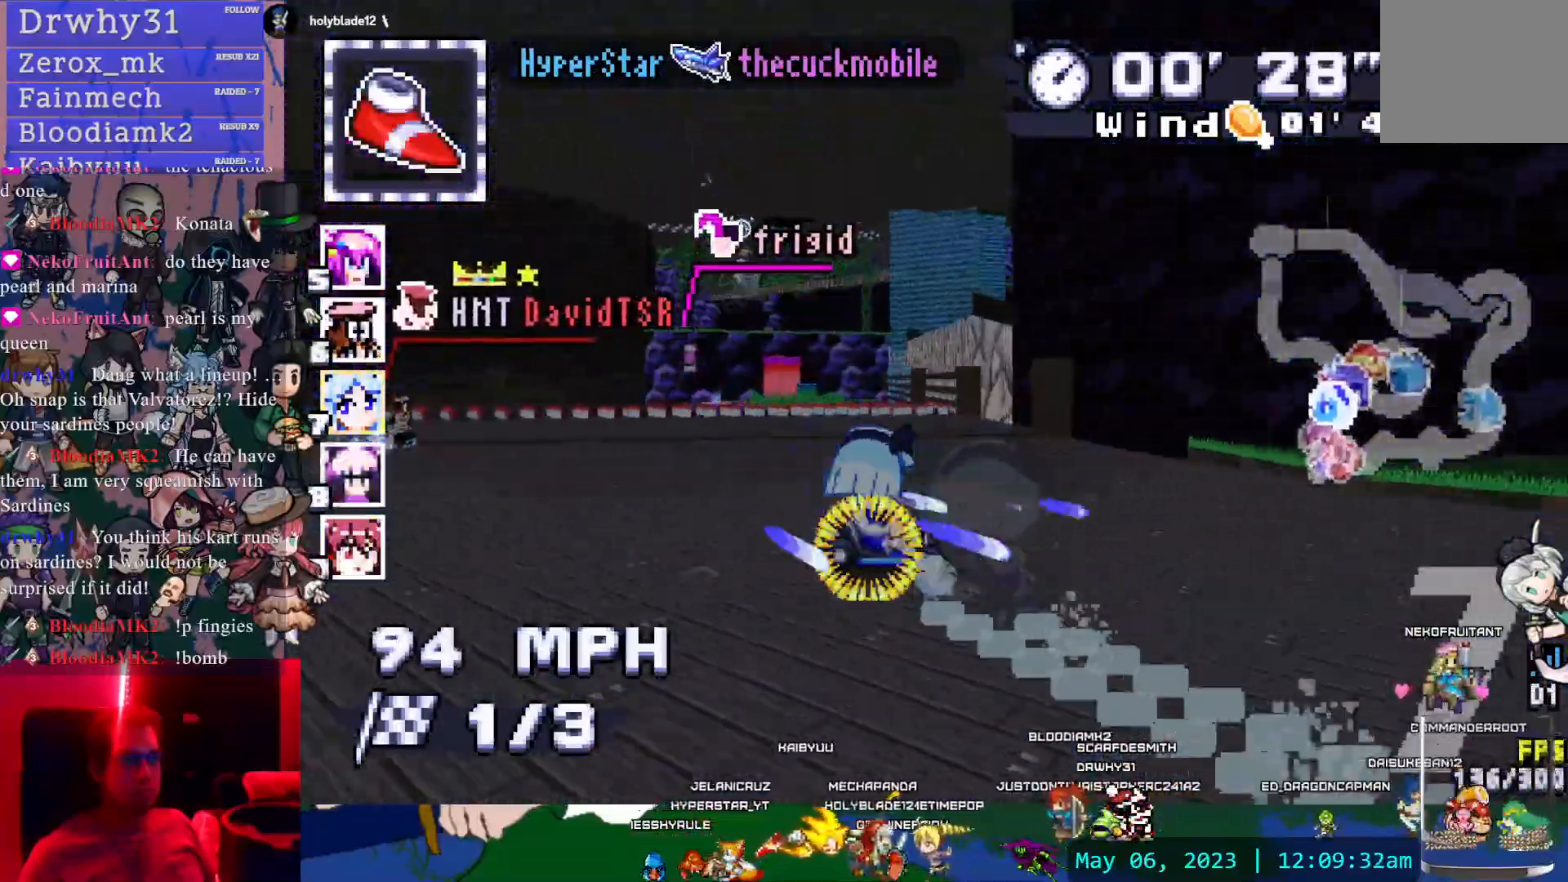
{"buttons": ["CROSS", "R1"], "left_stick": "center", "right_stick": "center", "events": []}
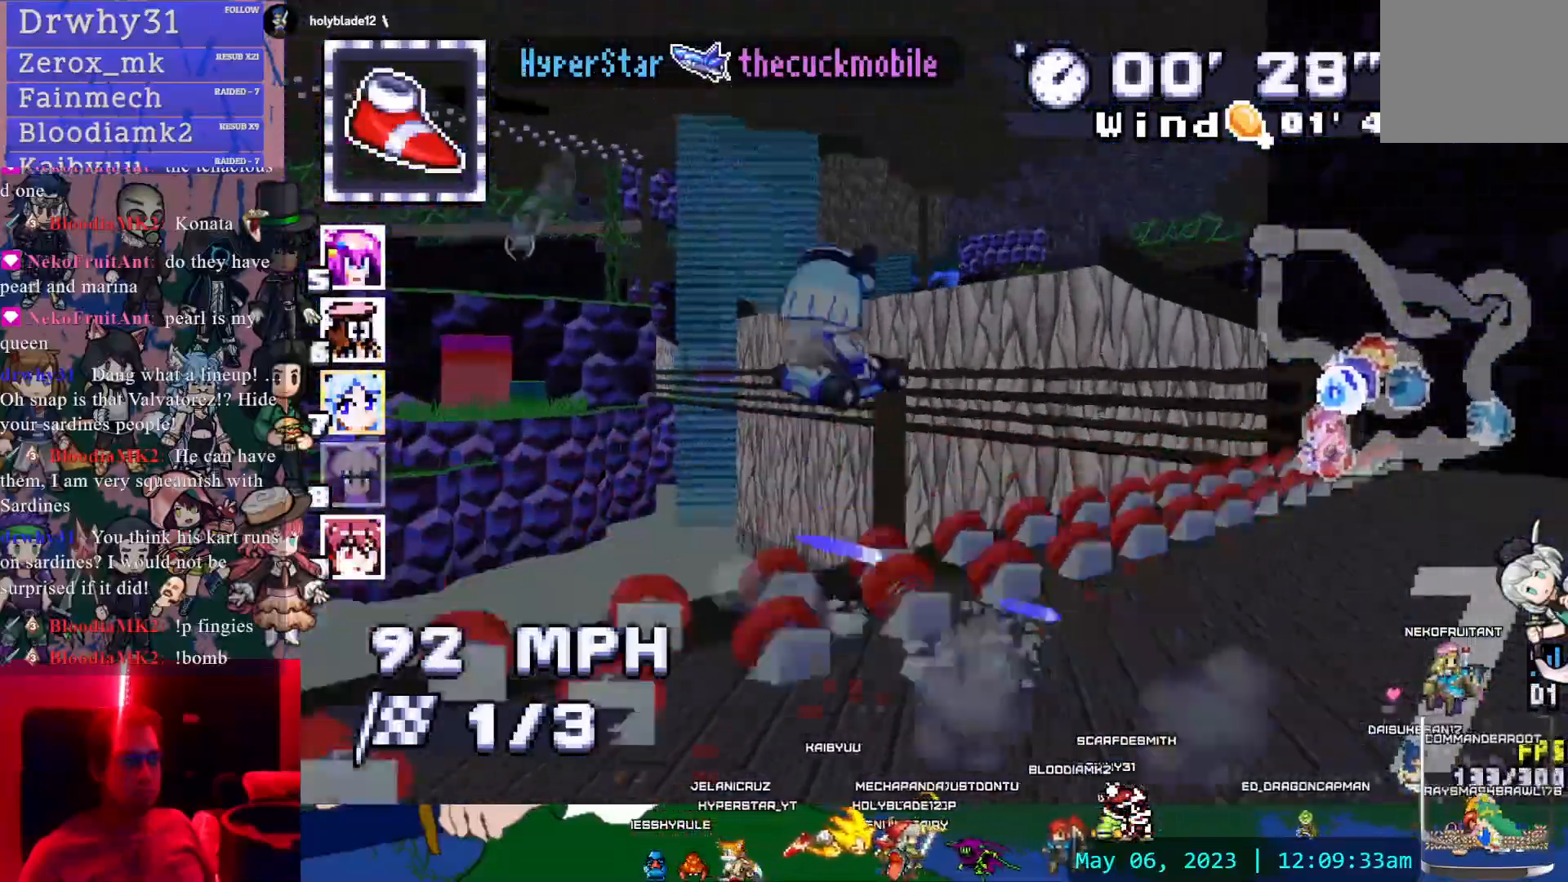
{"buttons": ["CROSS", "R1"], "left_stick": "center", "right_stick": "center", "events": []}
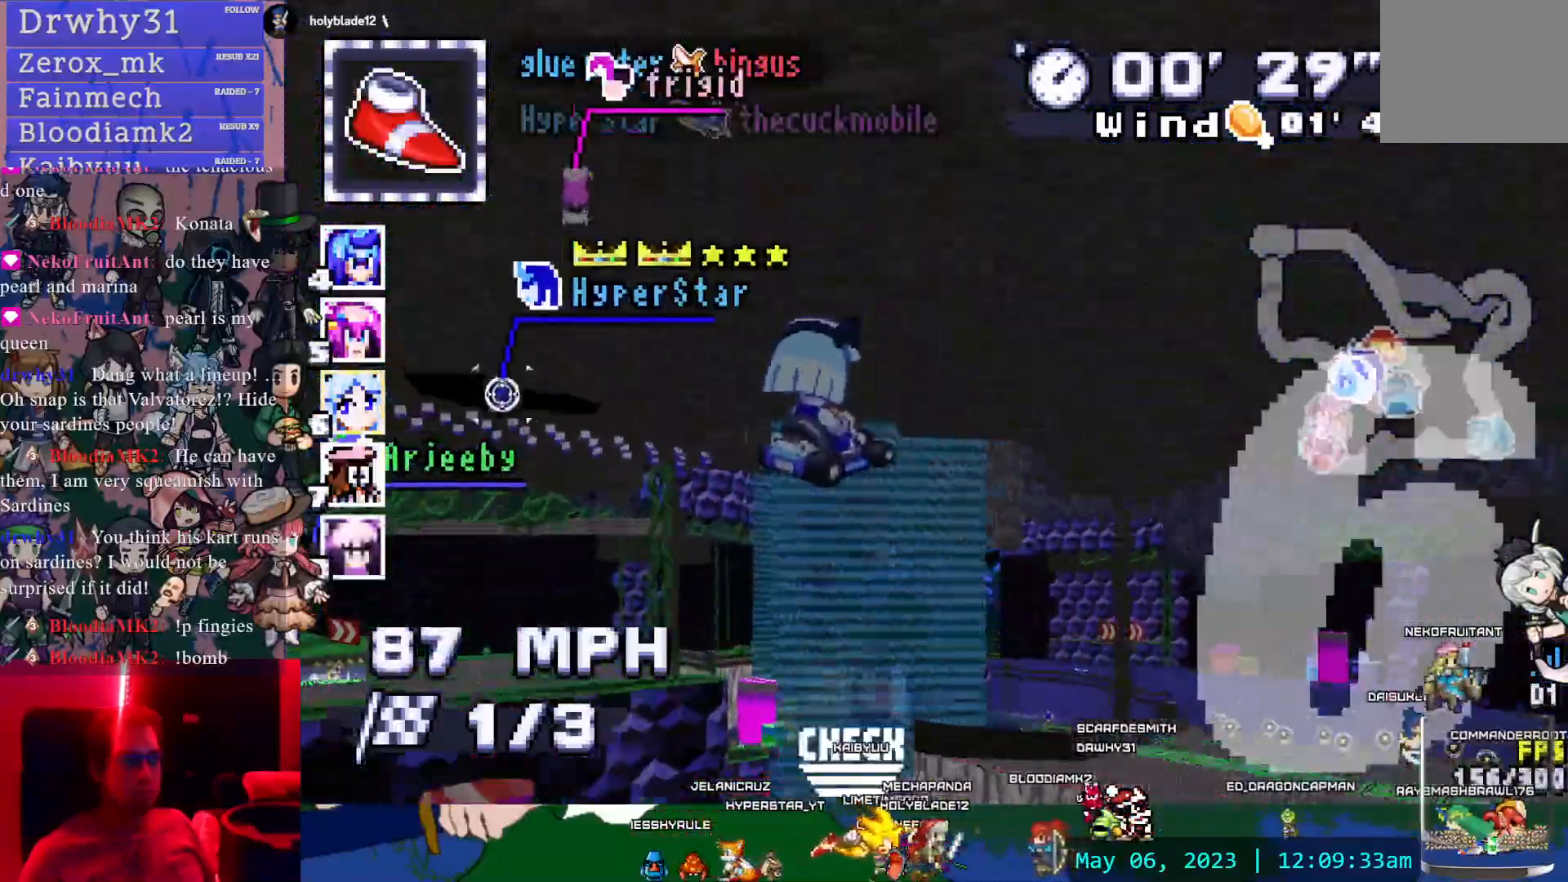
{"buttons": ["CROSS", "R1"], "left_stick": "down-right", "right_stick": "center", "events": [[383, "left_stick", "down-right"]]}
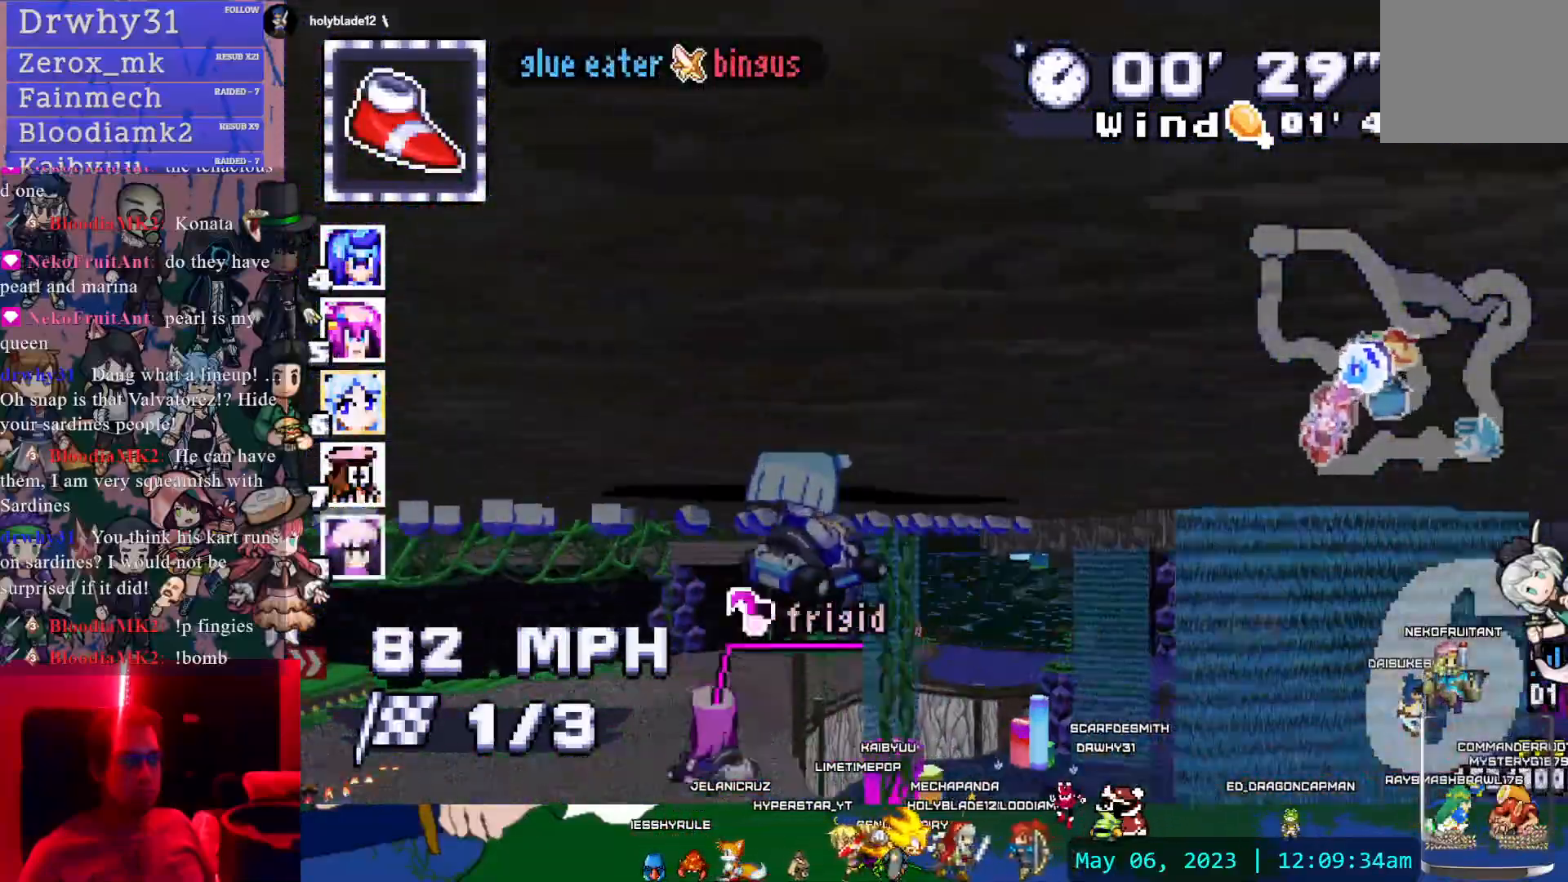
{"buttons": ["CROSS", "R1"], "left_stick": "right", "right_stick": "center", "events": [[417, "left_stick", "right"]]}
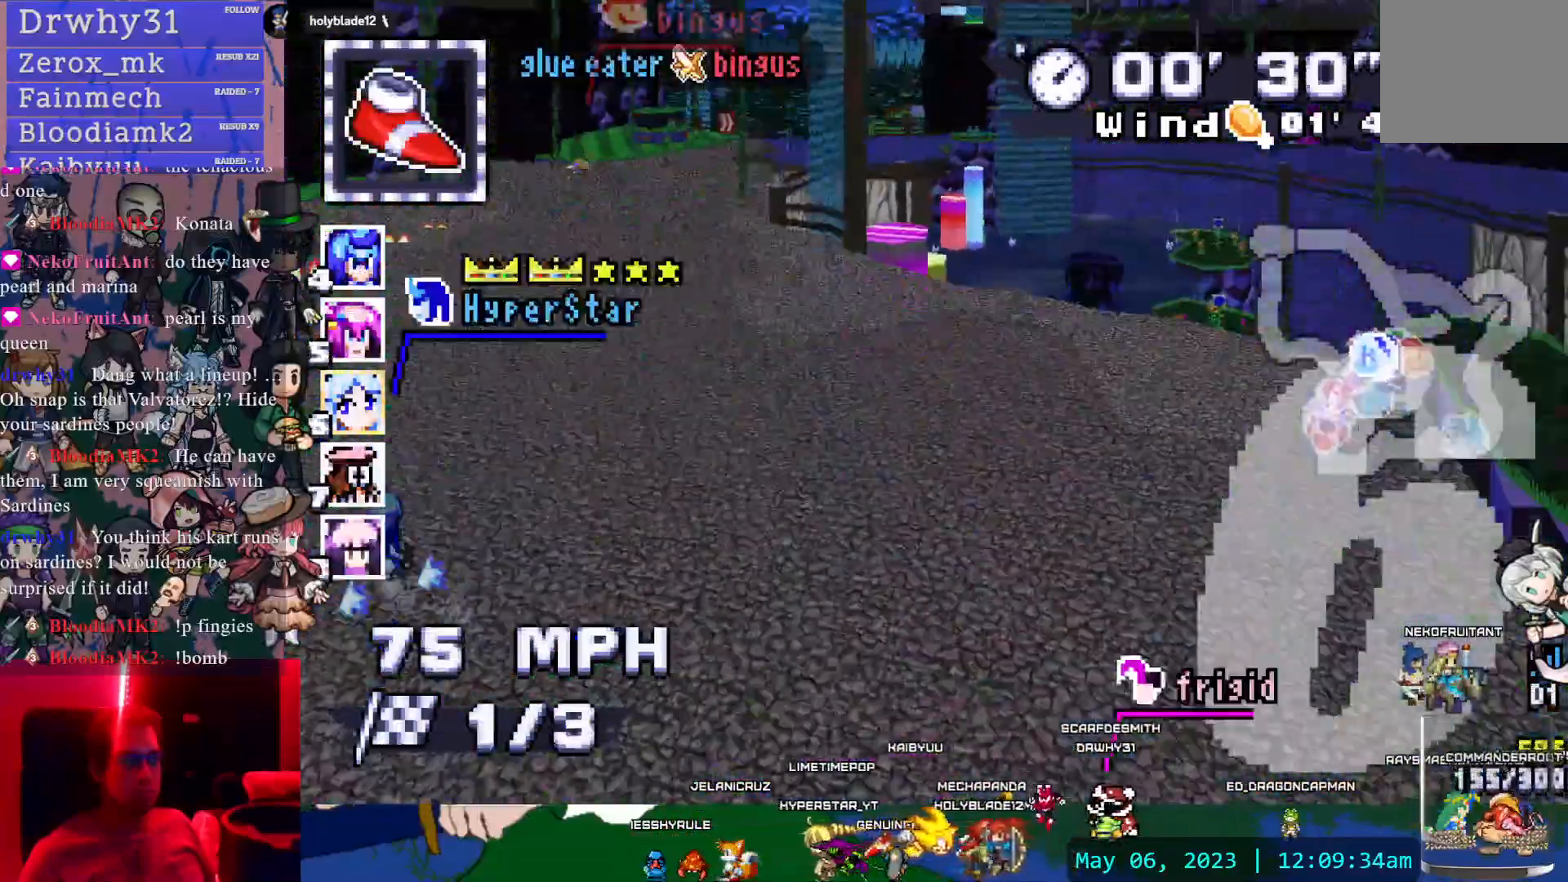
{"buttons": ["CROSS", "R1"], "left_stick": "left", "right_stick": "center", "events": [[67, "left_stick", "center"], [183, "left_stick", "left"]]}
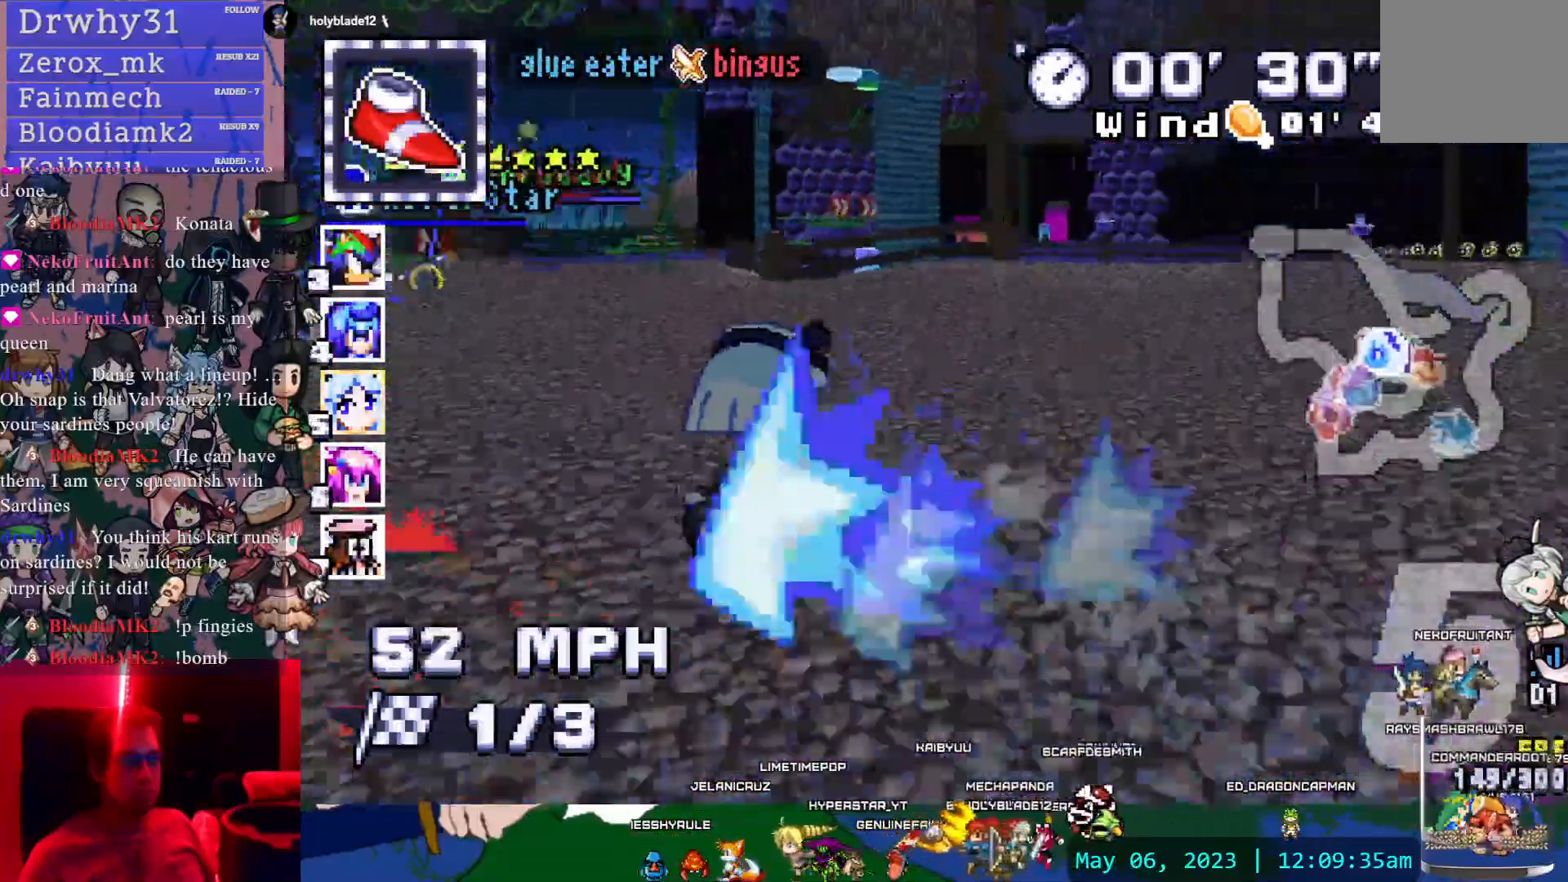
{"buttons": ["CROSS", "R1"], "left_stick": "left", "right_stick": "center", "events": []}
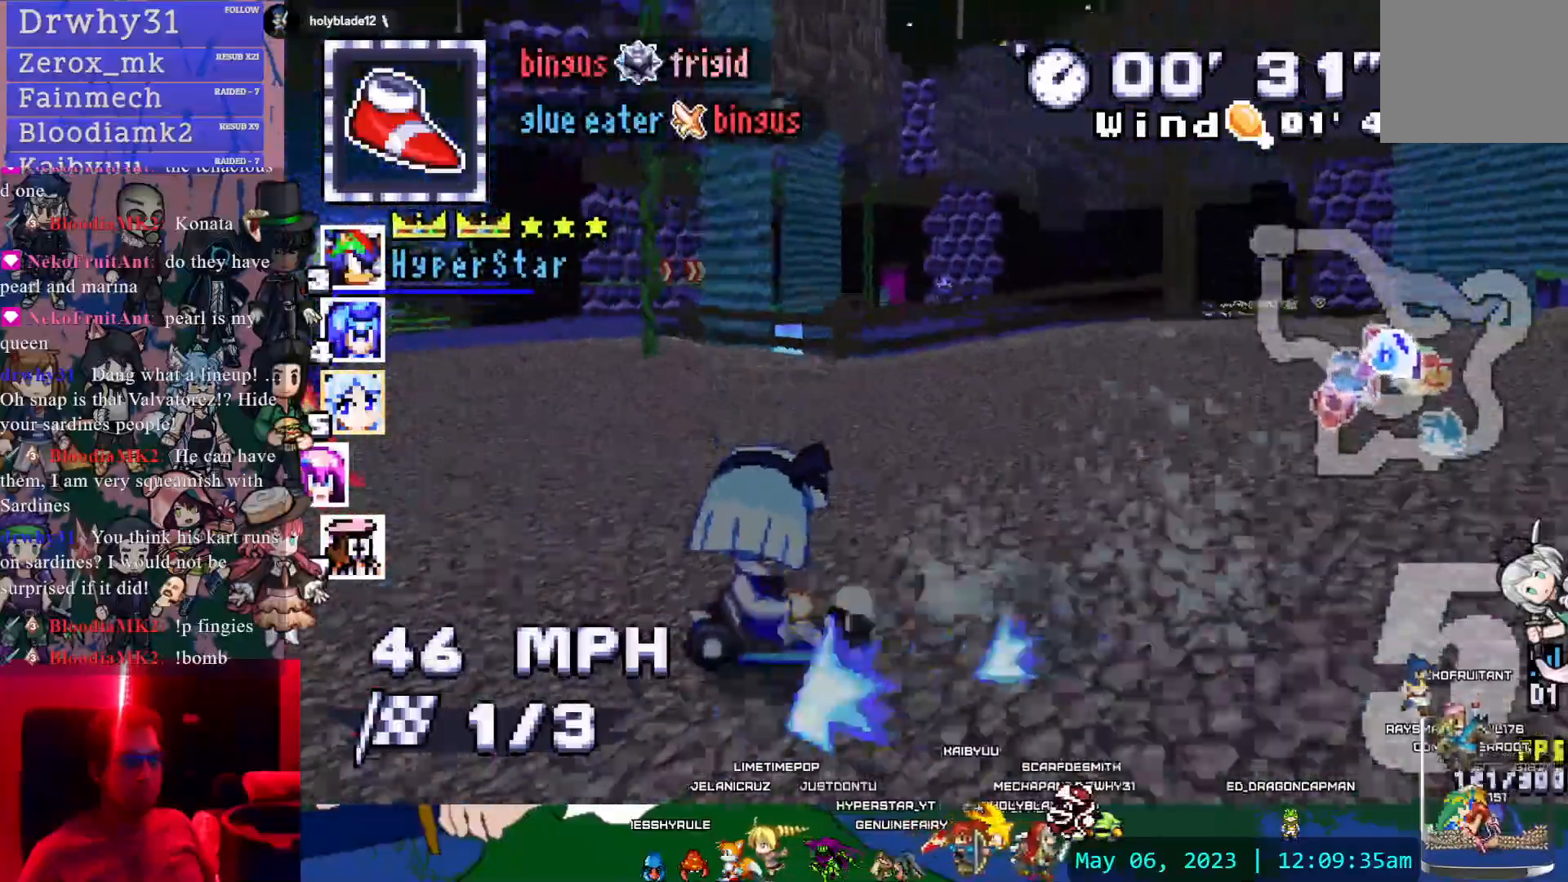
{"buttons": ["CROSS", "R1"], "left_stick": "left", "right_stick": "center", "events": []}
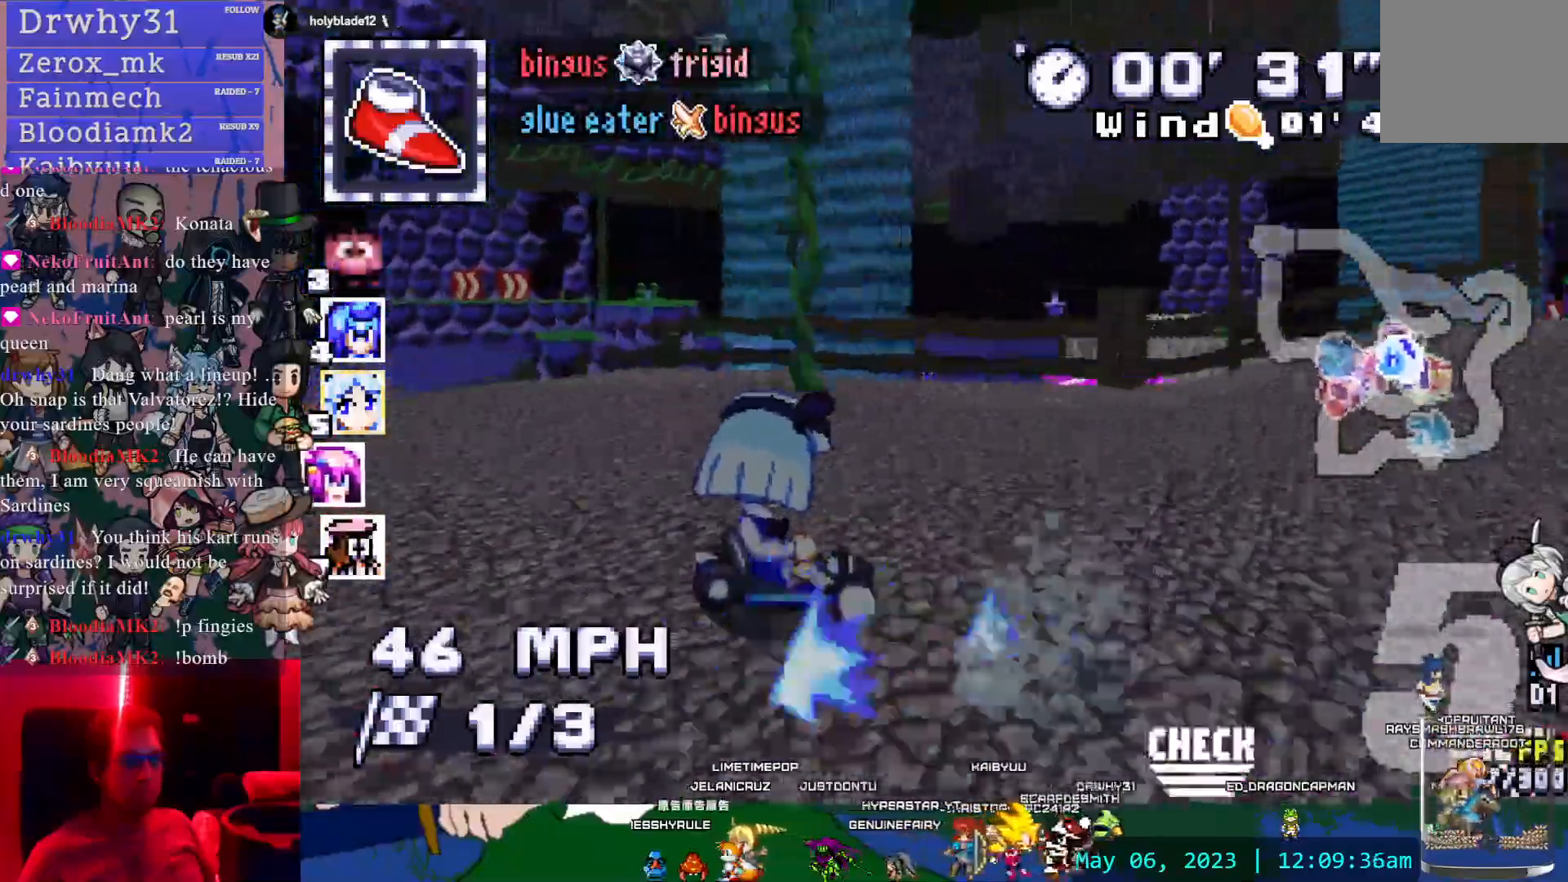
{"buttons": [], "left_stick": "left", "right_stick": "center", "events": [[233, "CROSS", "up"], [233, "R1", "up"]]}
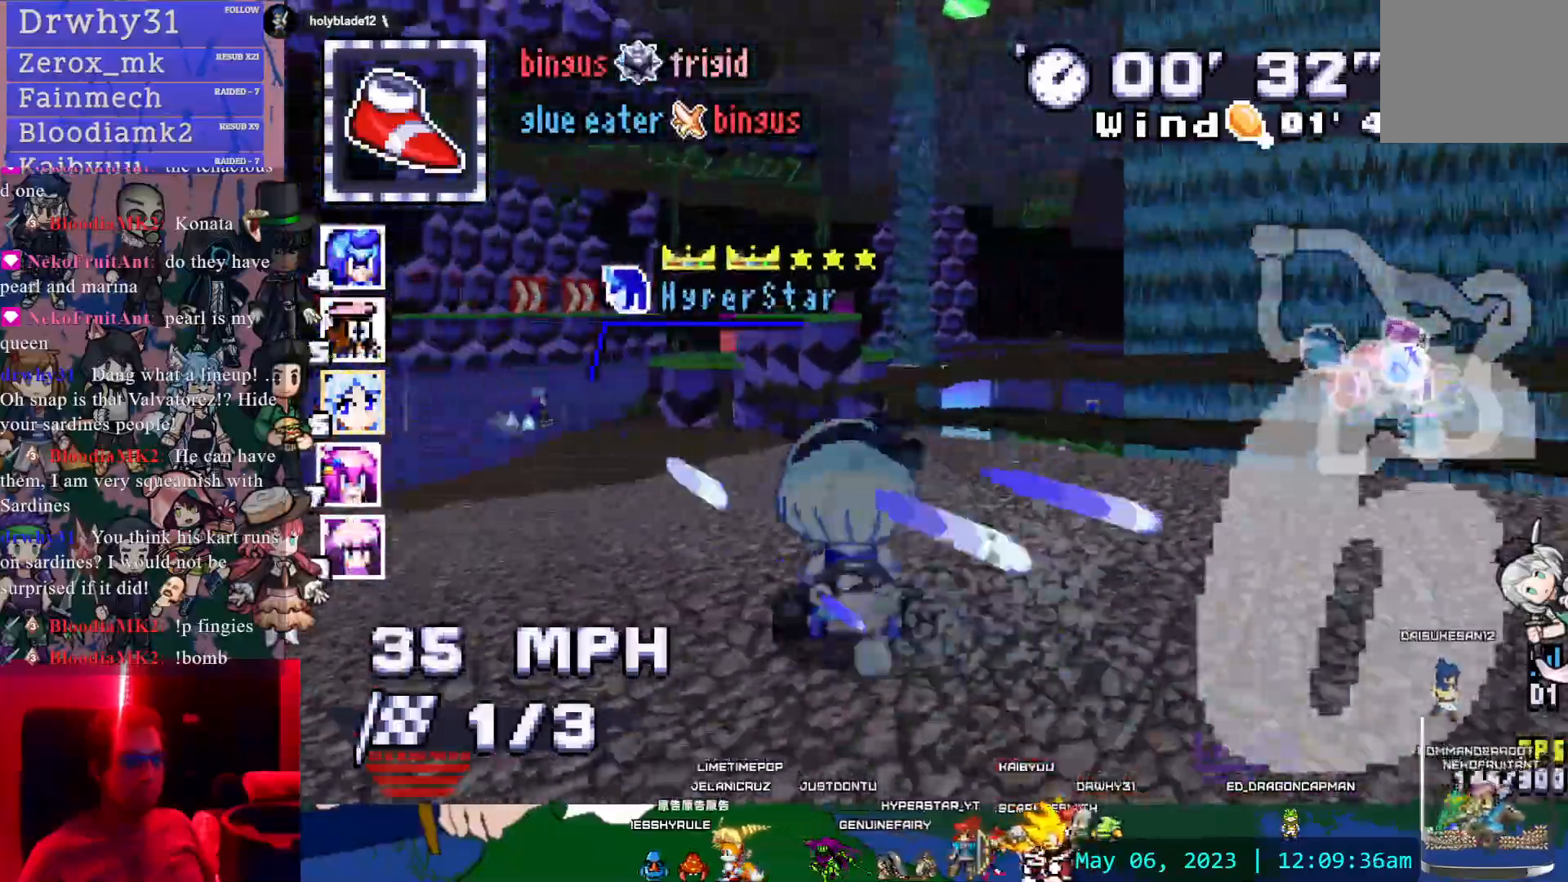
{"buttons": ["CROSS", "R1"], "left_stick": "right", "right_stick": "center", "events": [[50, "CROSS", "down"], [67, "R1", "down"], [100, "left_stick", "right"], [267, "left_stick", "left"], [417, "left_stick", "right"]]}